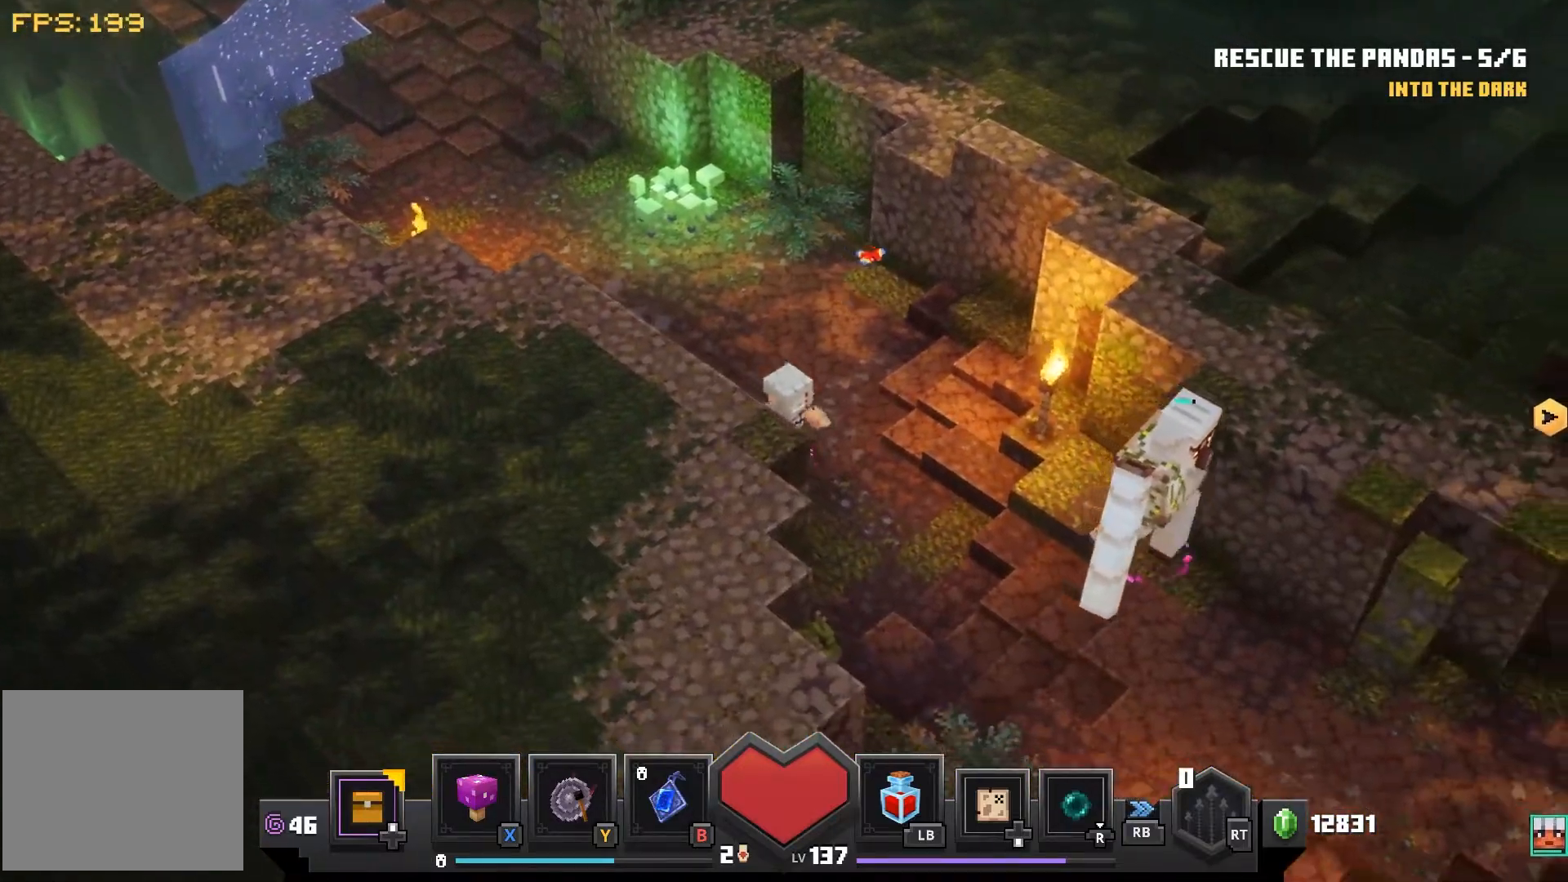
Gameplay with a controller (PlayStation layout); each line is a JSON object with the inputs held at the frame after it. "events" lists button and stick changes between this image and that frame as [ms after this image, input, new state], when the widget could be followed in between.
{"buttons": [], "left_stick": "down-right", "right_stick": "center", "events": []}
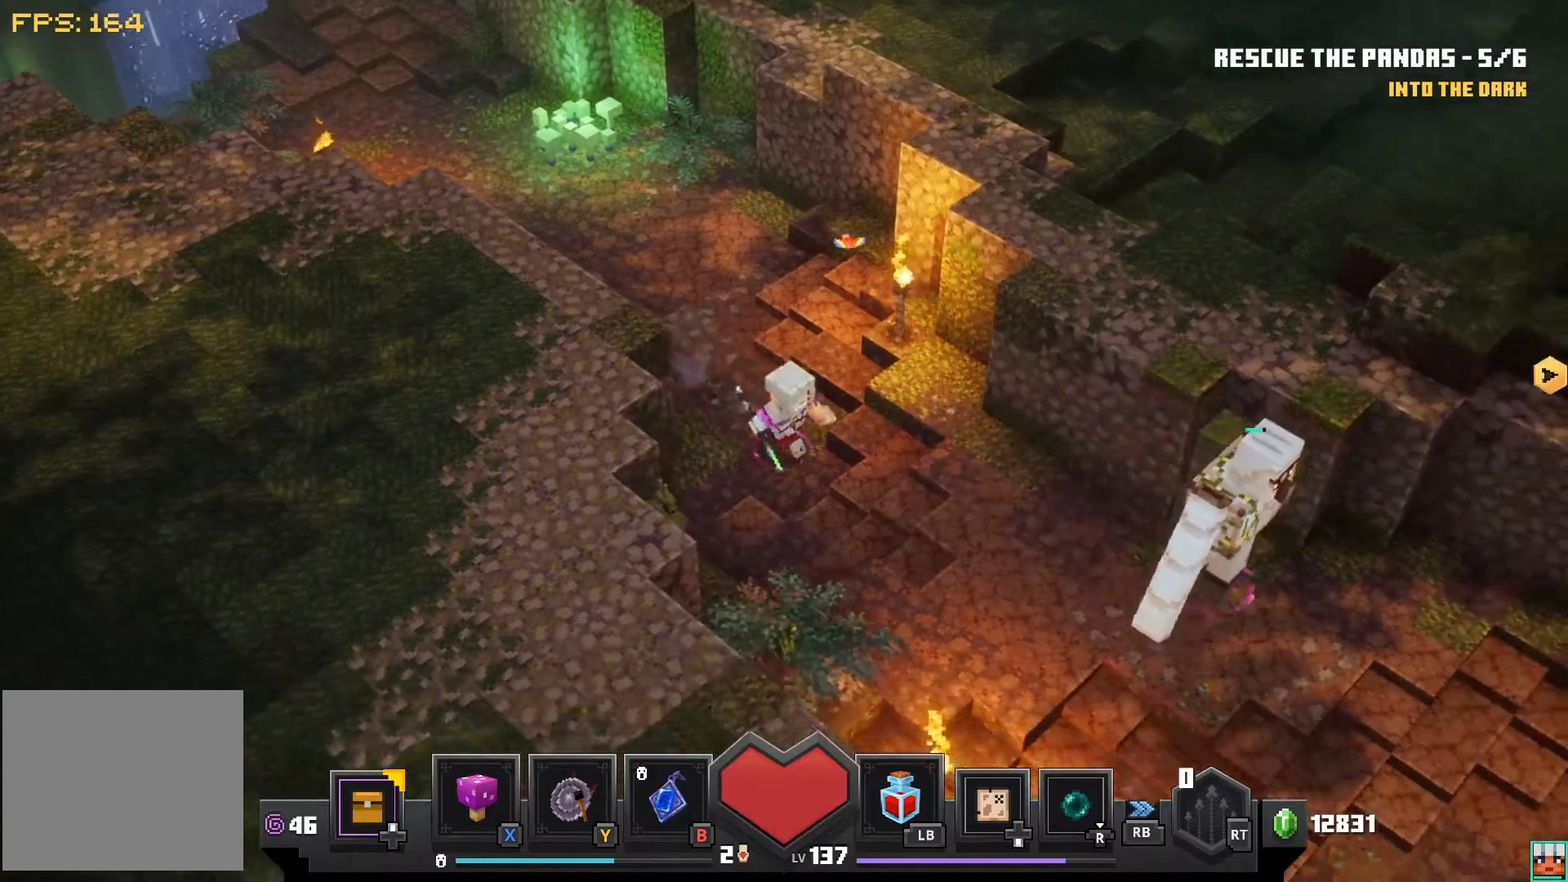
{"buttons": [], "left_stick": "down-right", "right_stick": "center", "events": []}
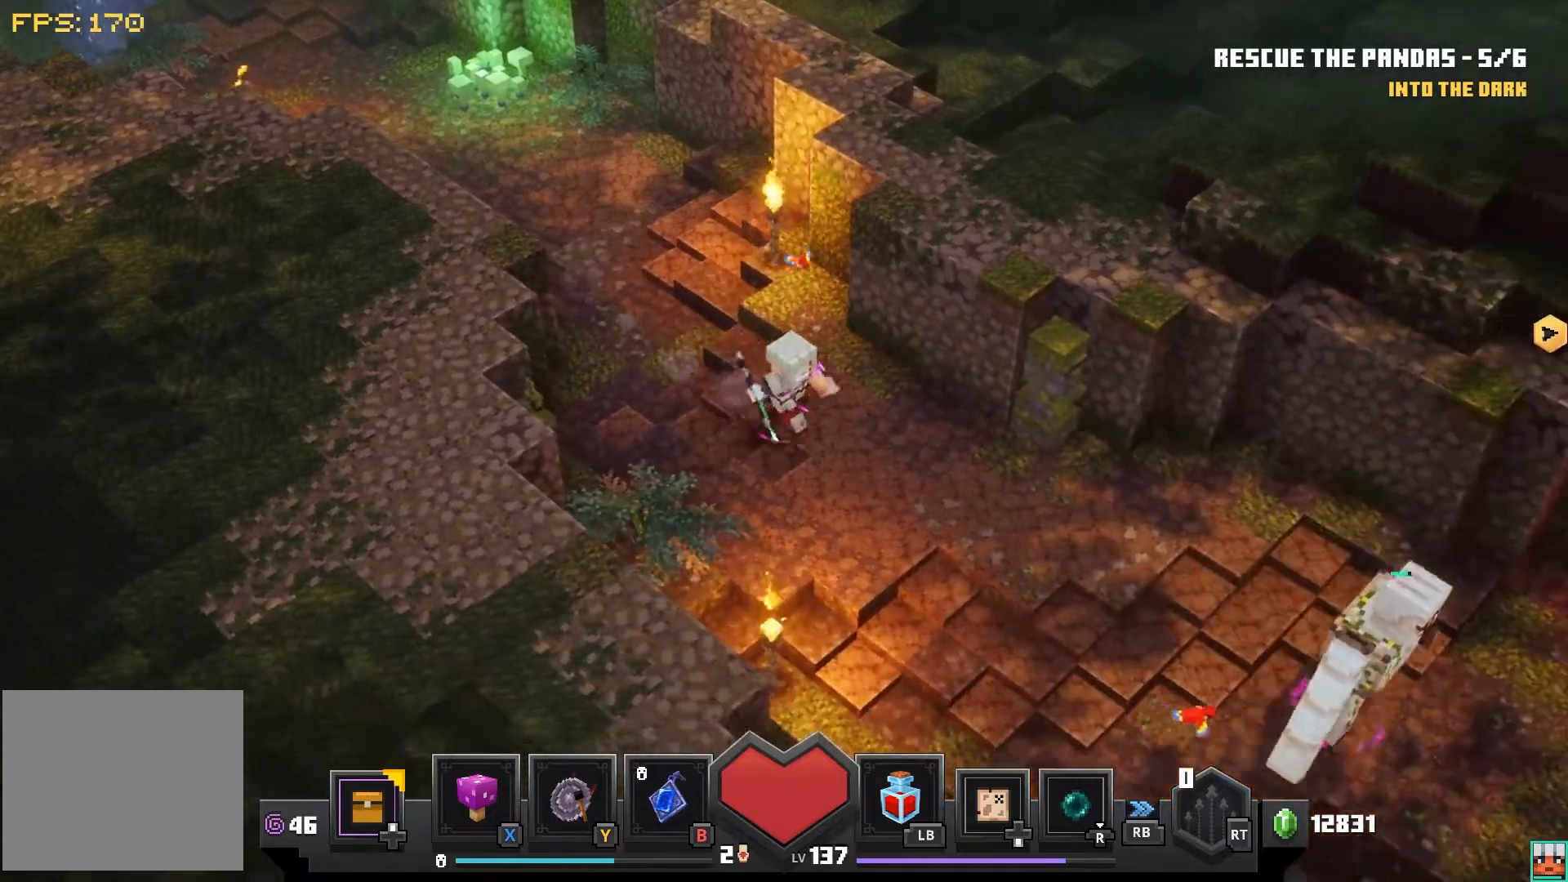
{"buttons": [], "left_stick": "down-right", "right_stick": "center", "events": []}
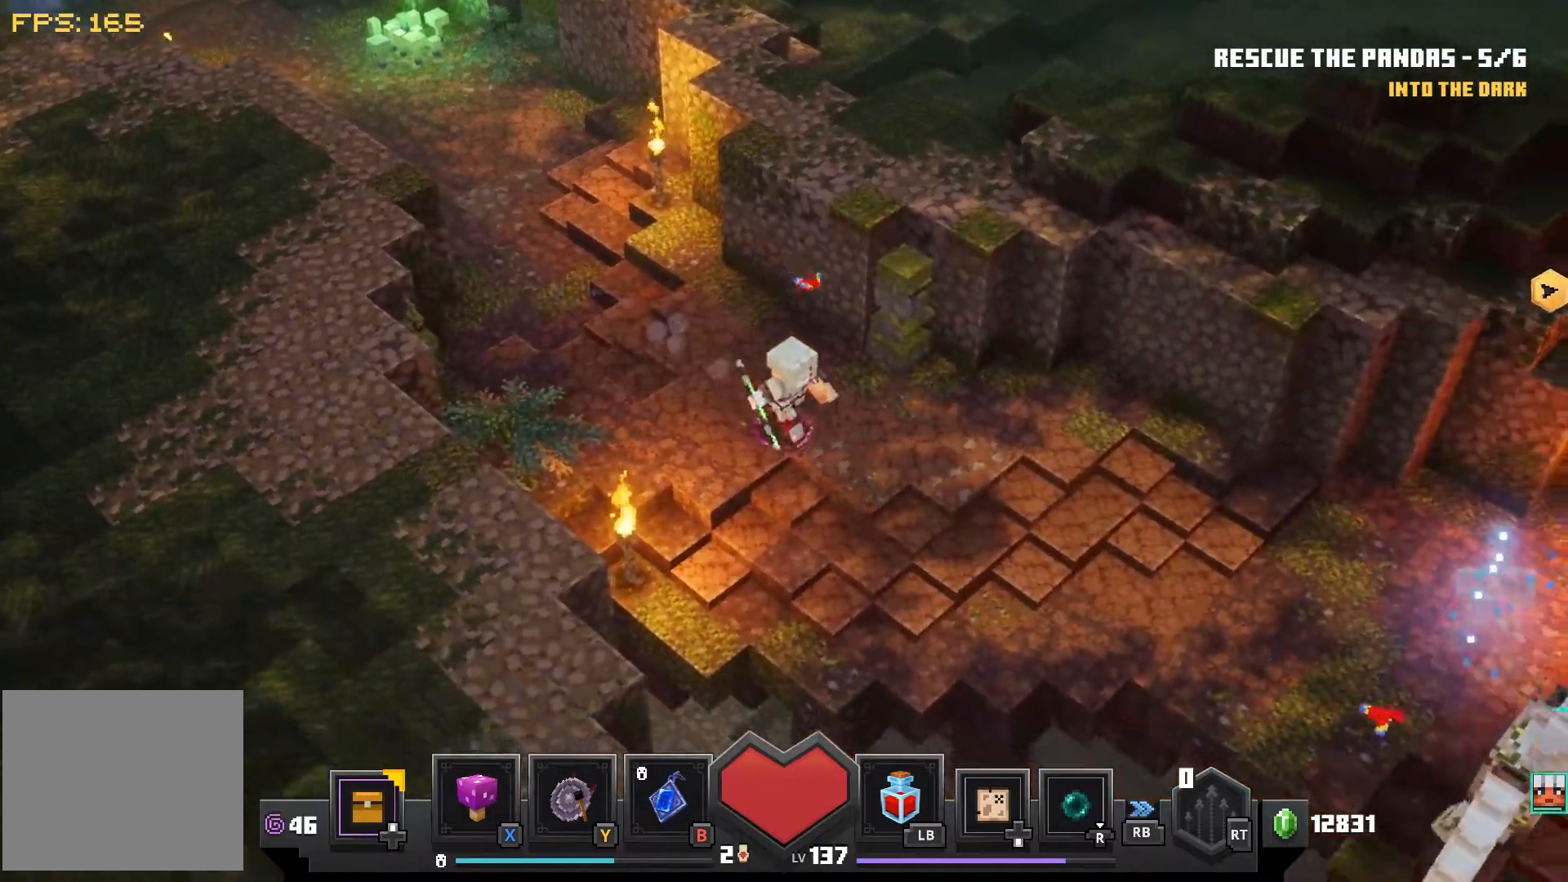
{"buttons": [], "left_stick": "down-right", "right_stick": "center", "events": []}
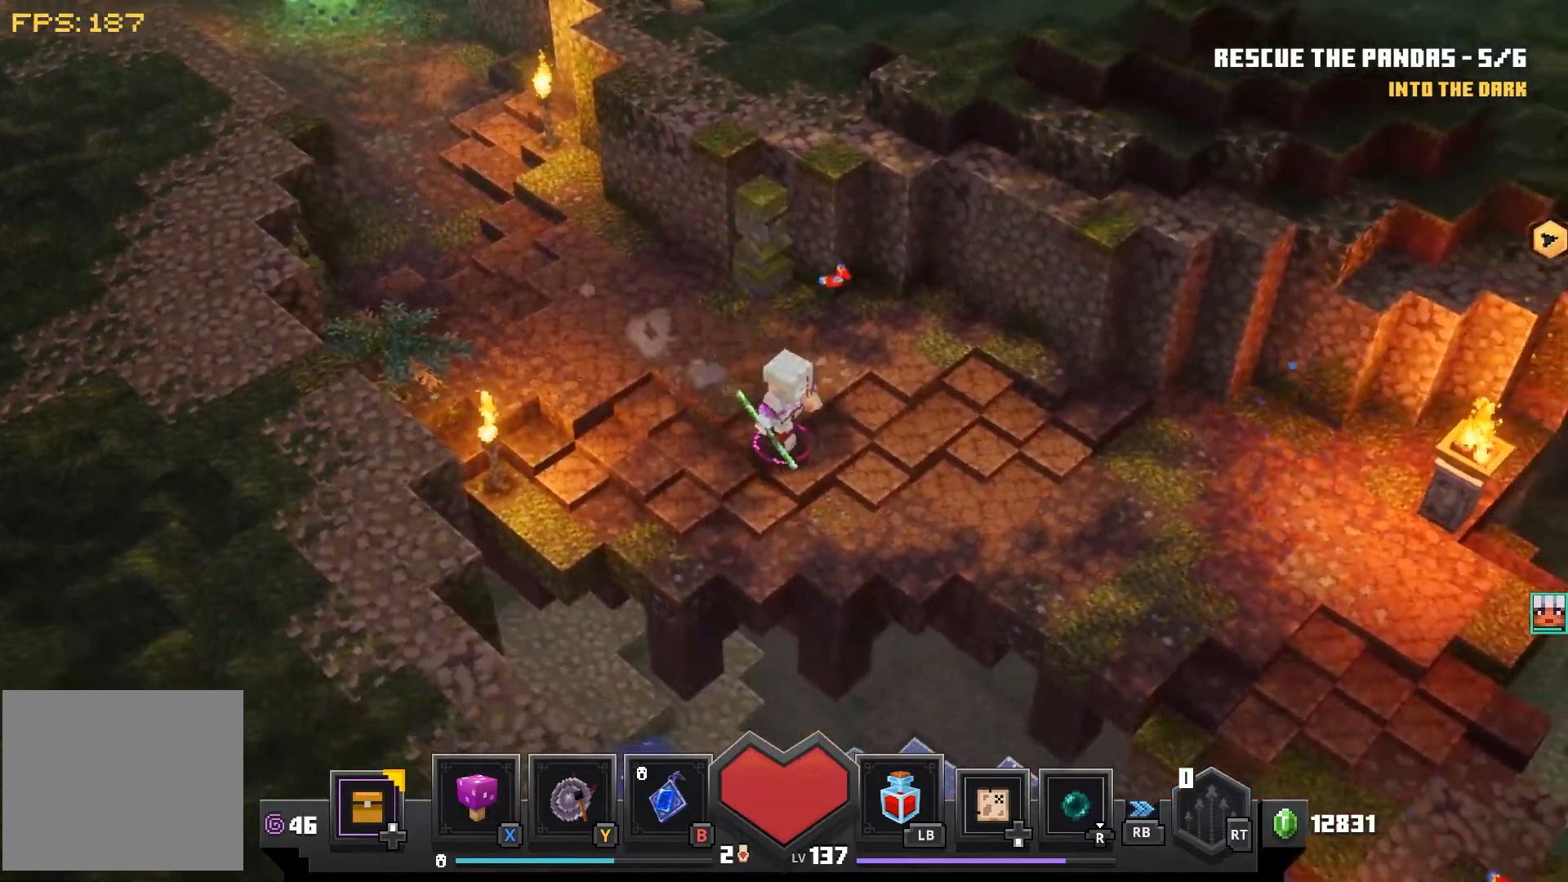
{"buttons": [], "left_stick": "down-right", "right_stick": "center", "events": []}
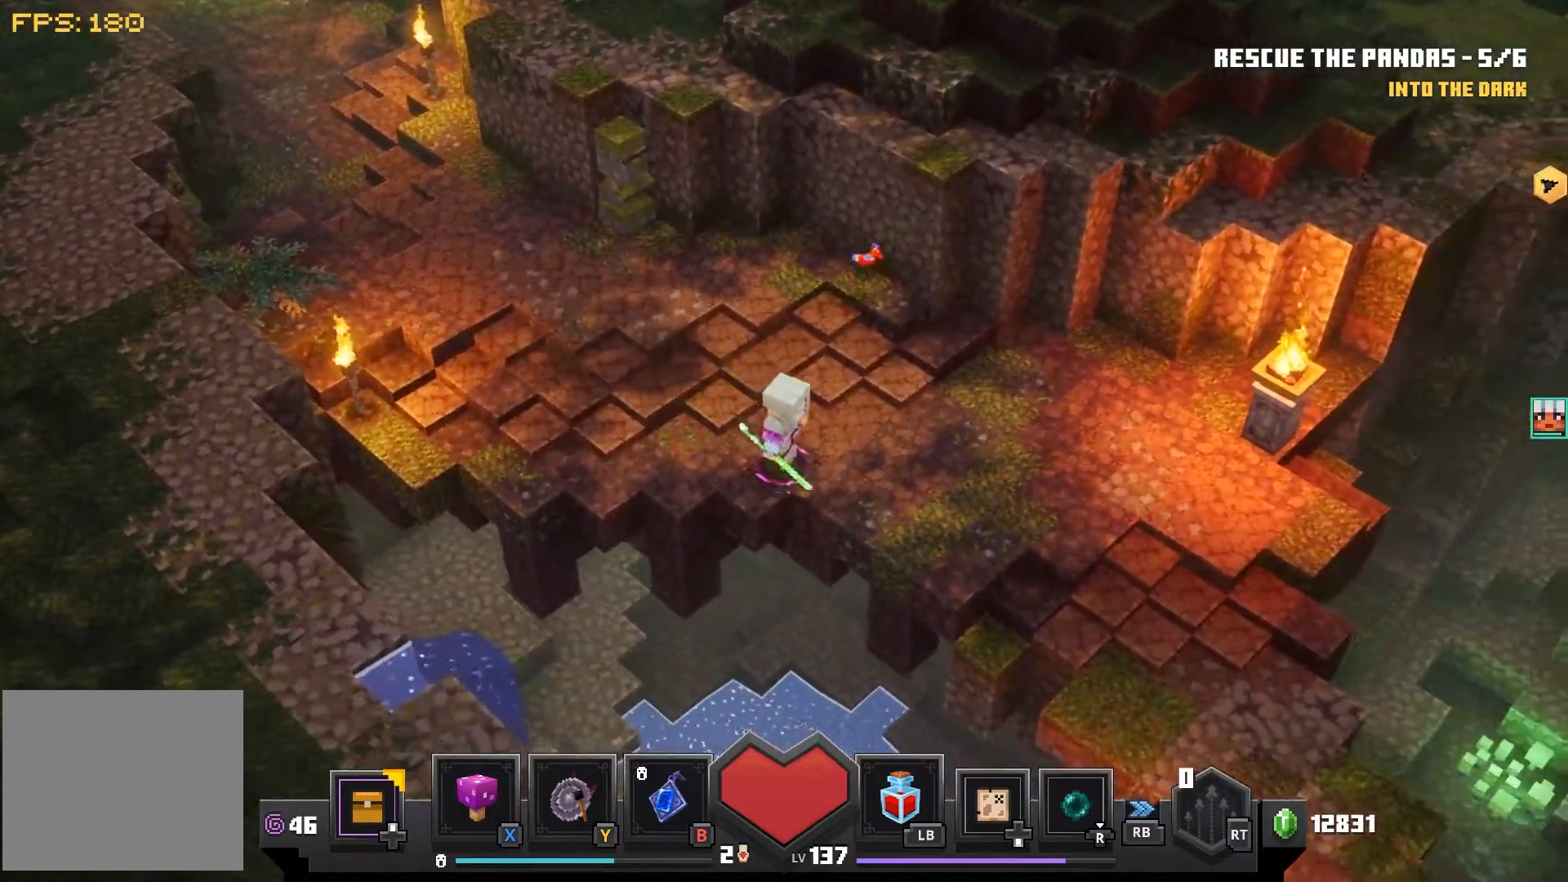
{"buttons": [], "left_stick": "down-right", "right_stick": "center", "events": []}
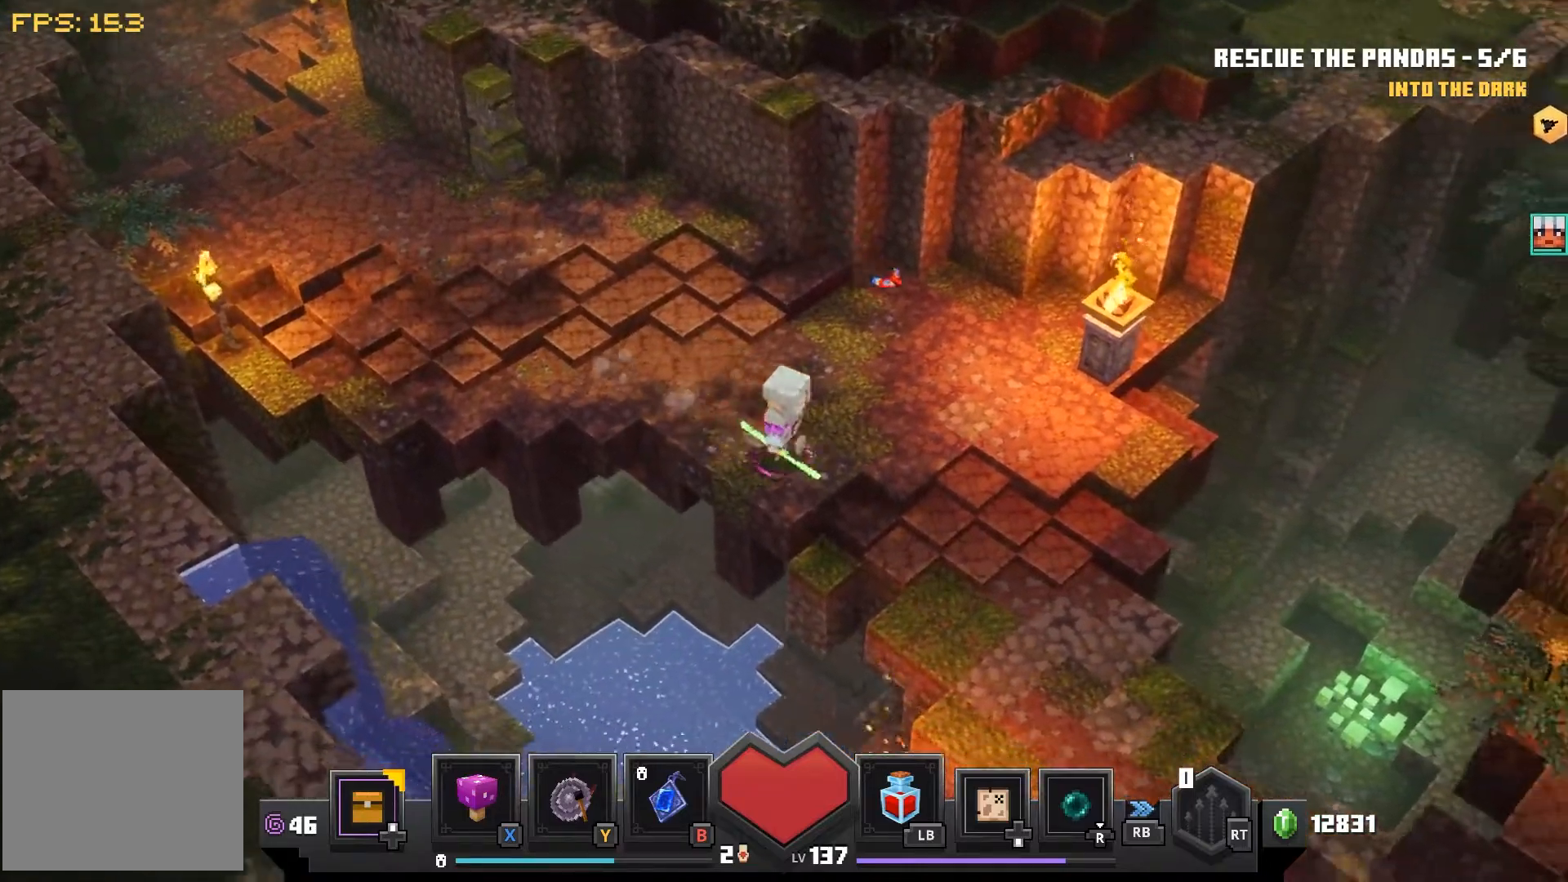
{"buttons": [], "left_stick": "down-right", "right_stick": "center", "events": []}
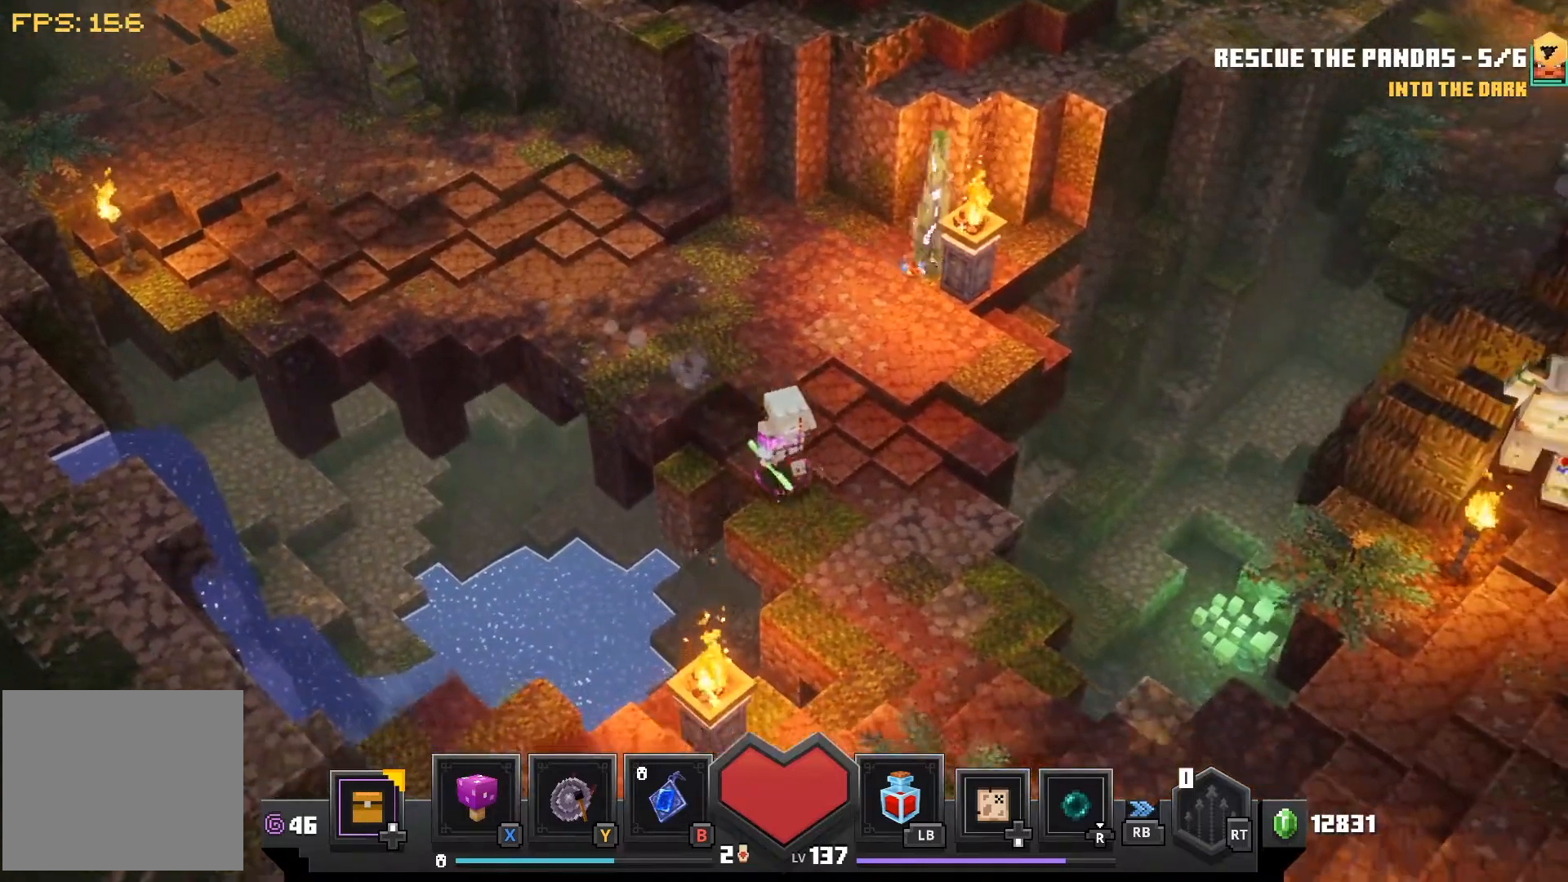
{"buttons": [], "left_stick": "down-right", "right_stick": "center", "events": []}
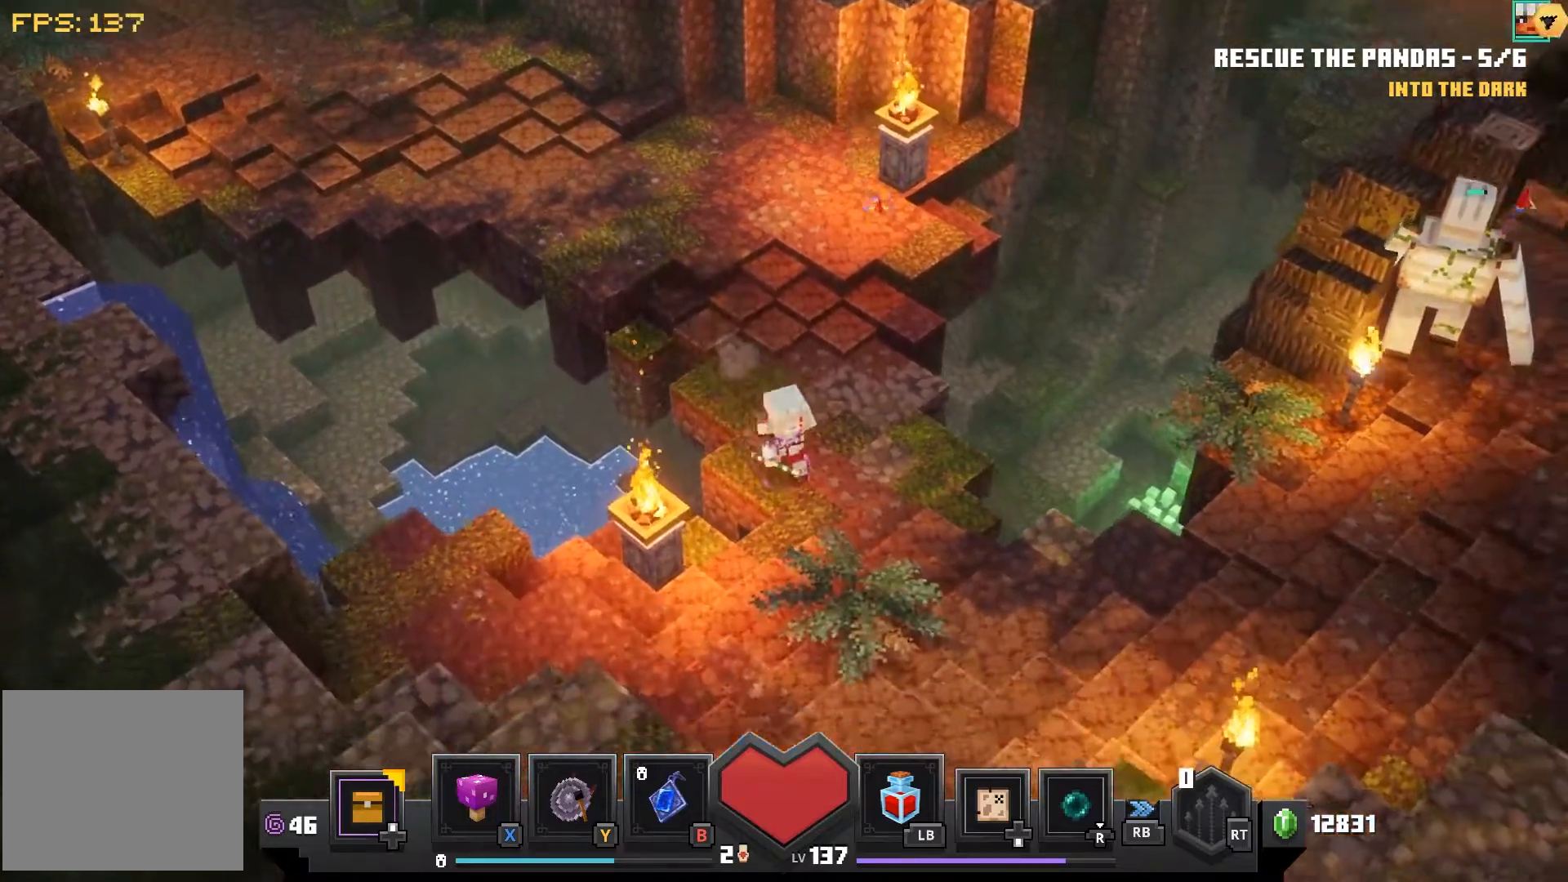
{"buttons": [], "left_stick": "down-right", "right_stick": "center", "events": []}
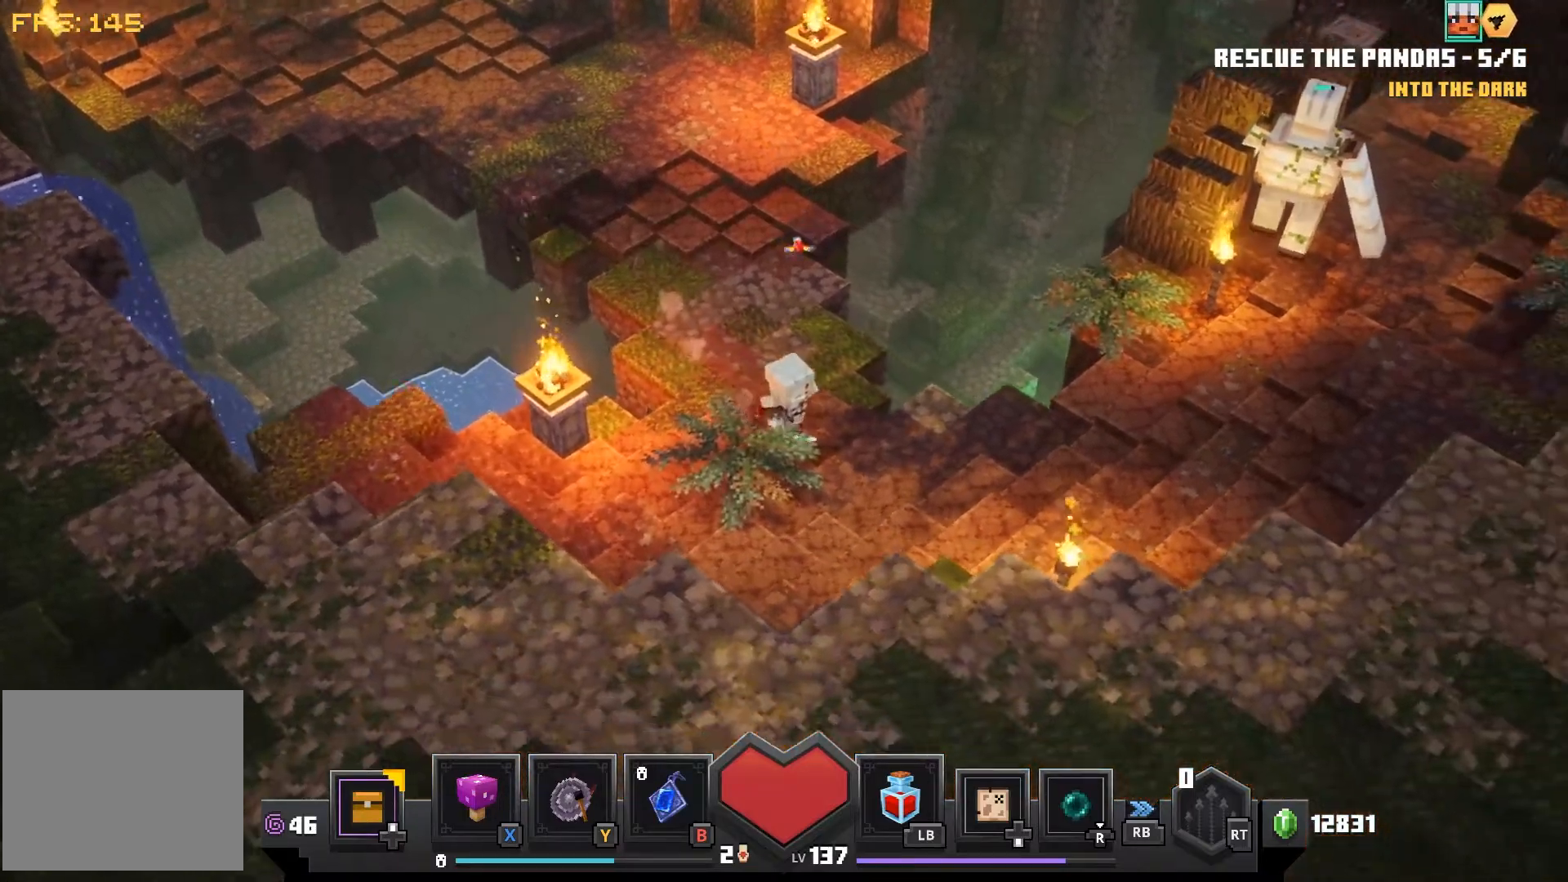
{"buttons": [], "left_stick": "down-right", "right_stick": "center", "events": []}
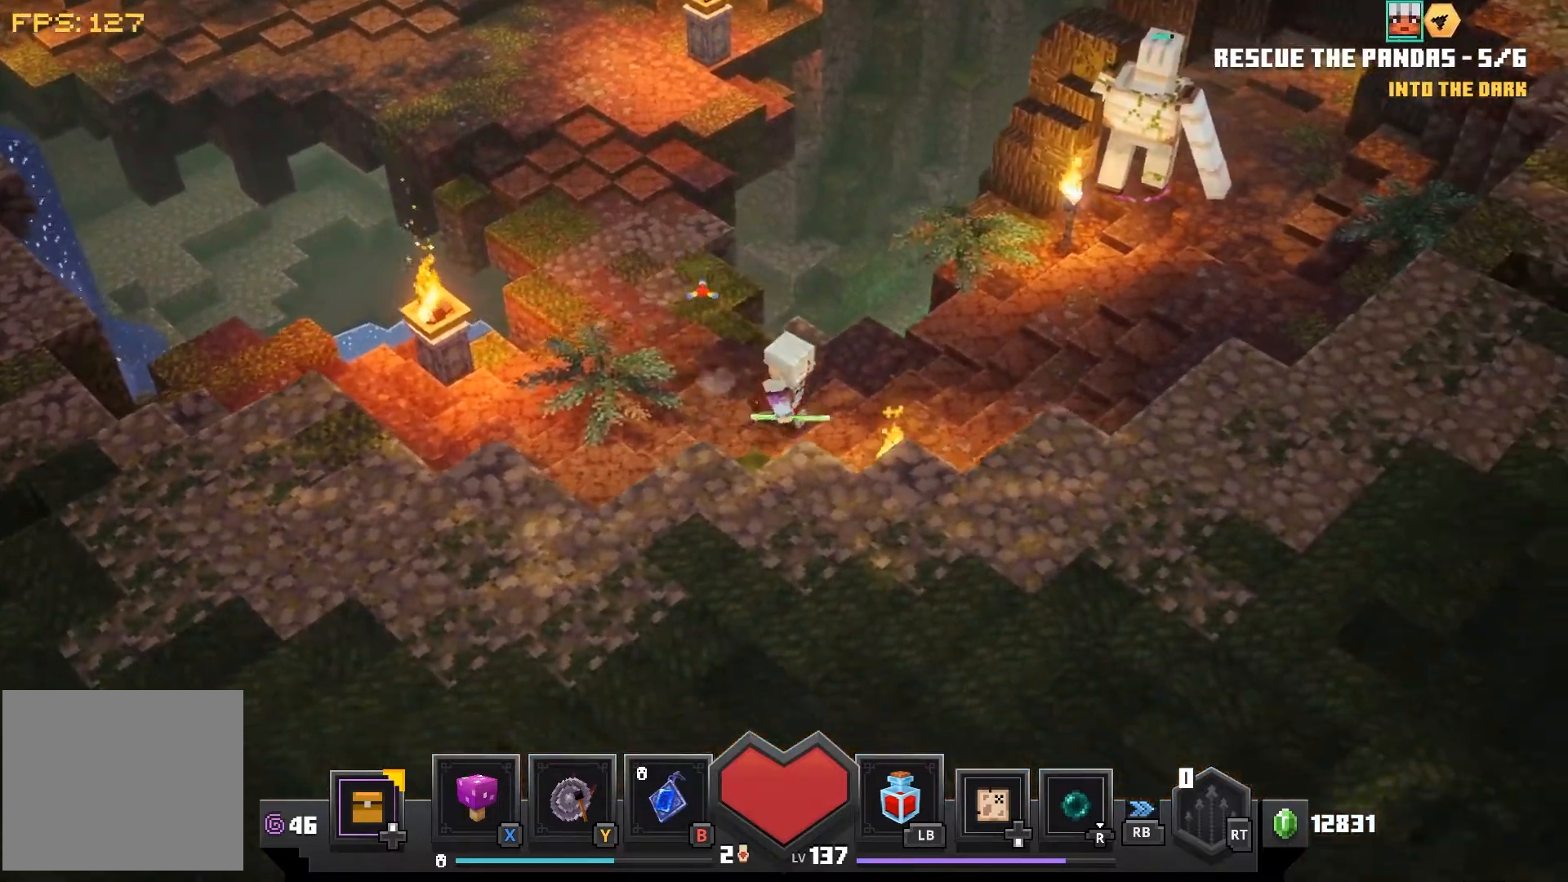
{"buttons": [], "left_stick": "right", "right_stick": "center", "events": [[183, "left_stick", "right"]]}
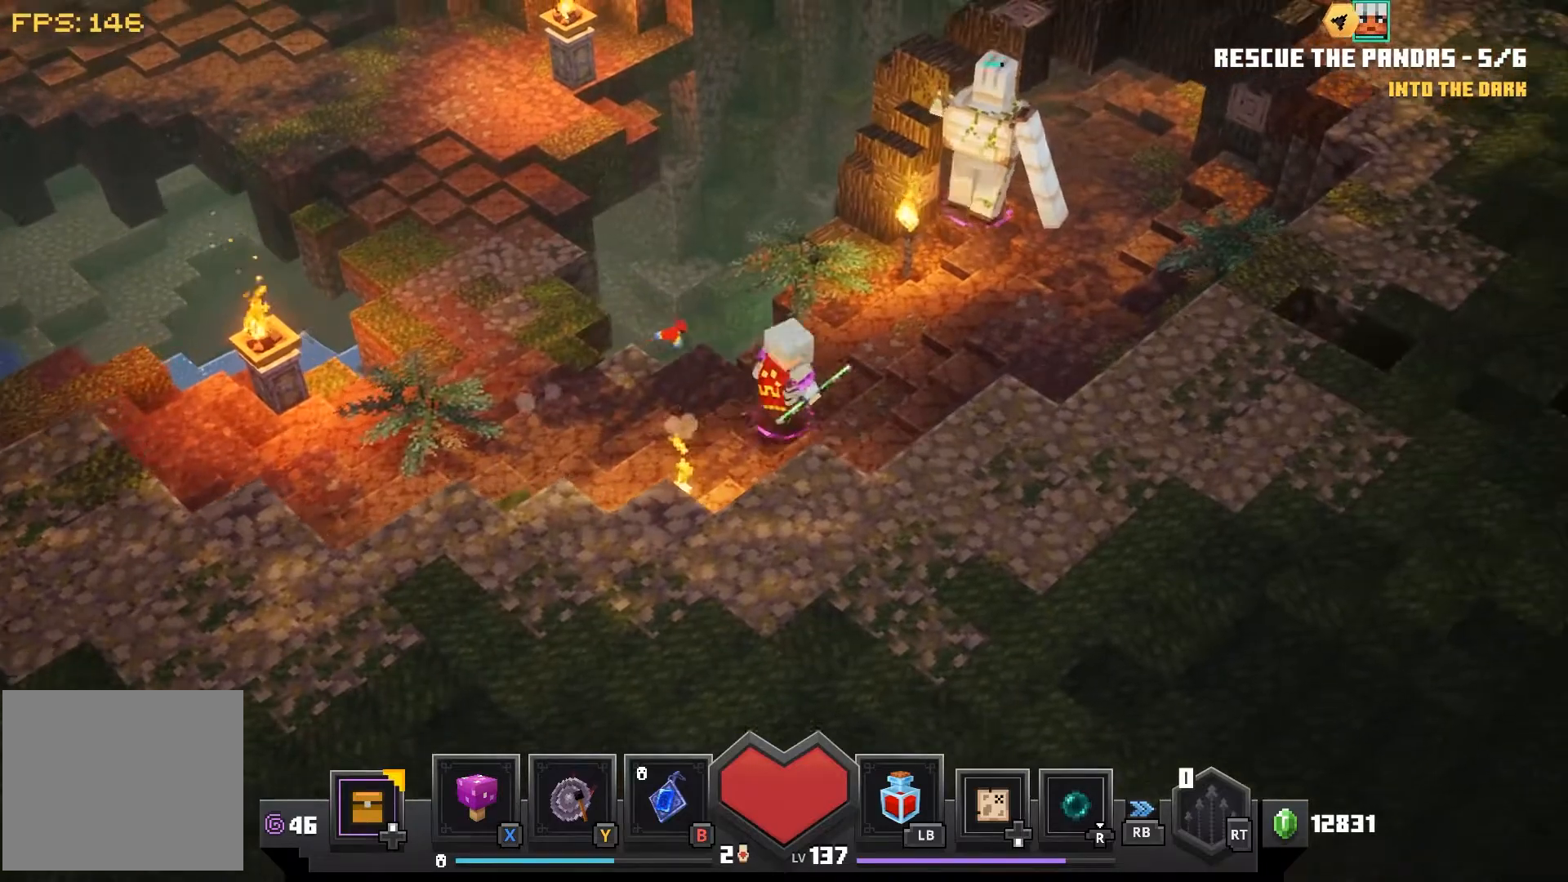
{"buttons": [], "left_stick": "up-right", "right_stick": "center", "events": [[467, "left_stick", "up-right"]]}
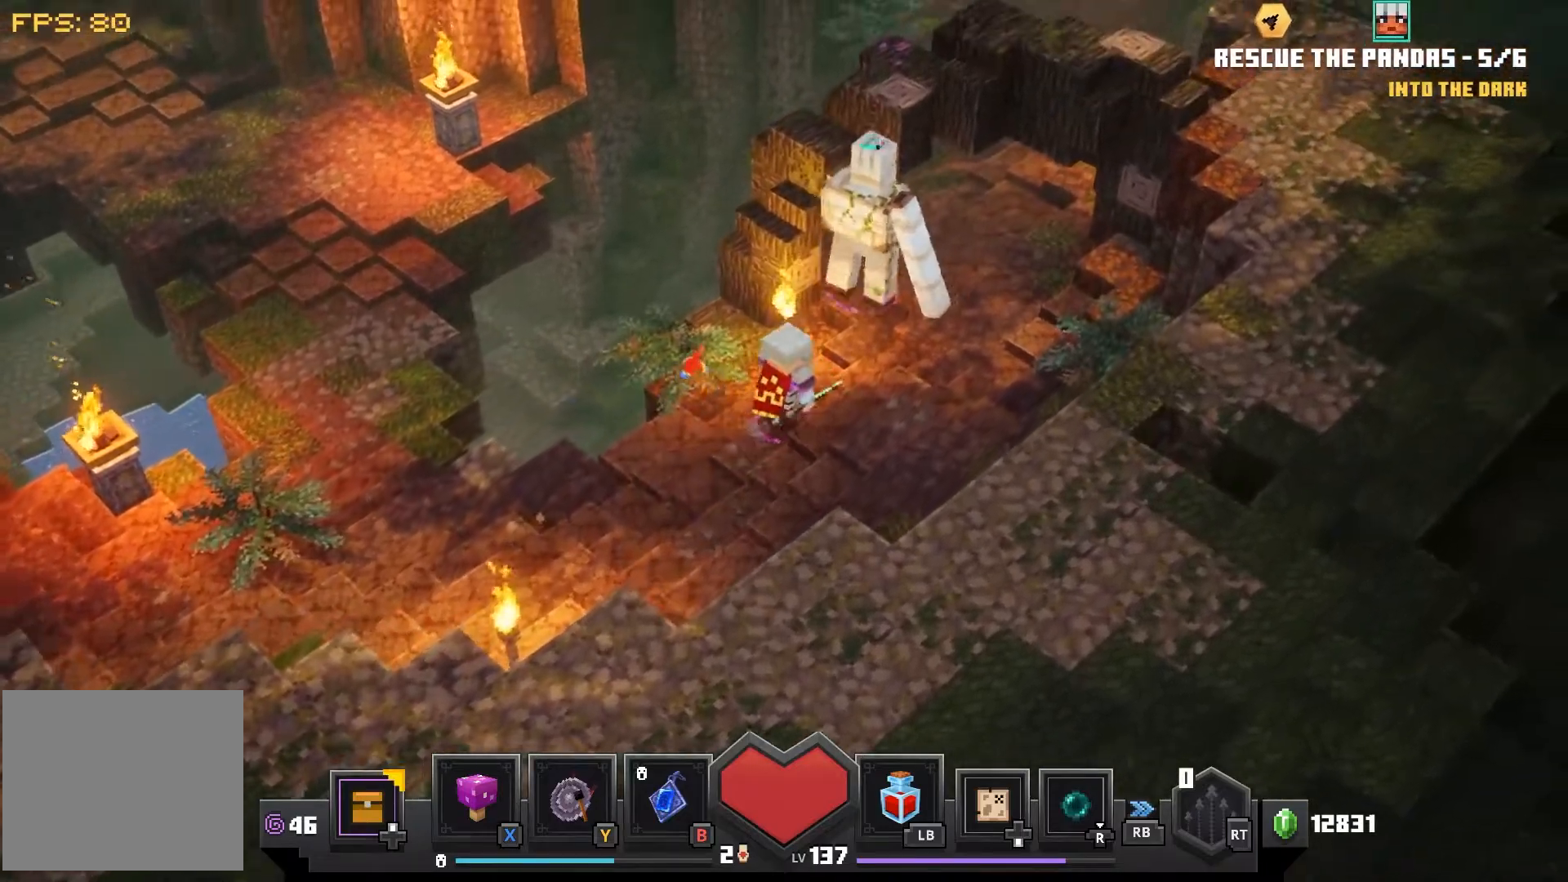
{"buttons": [], "left_stick": "up-right", "right_stick": "center", "events": []}
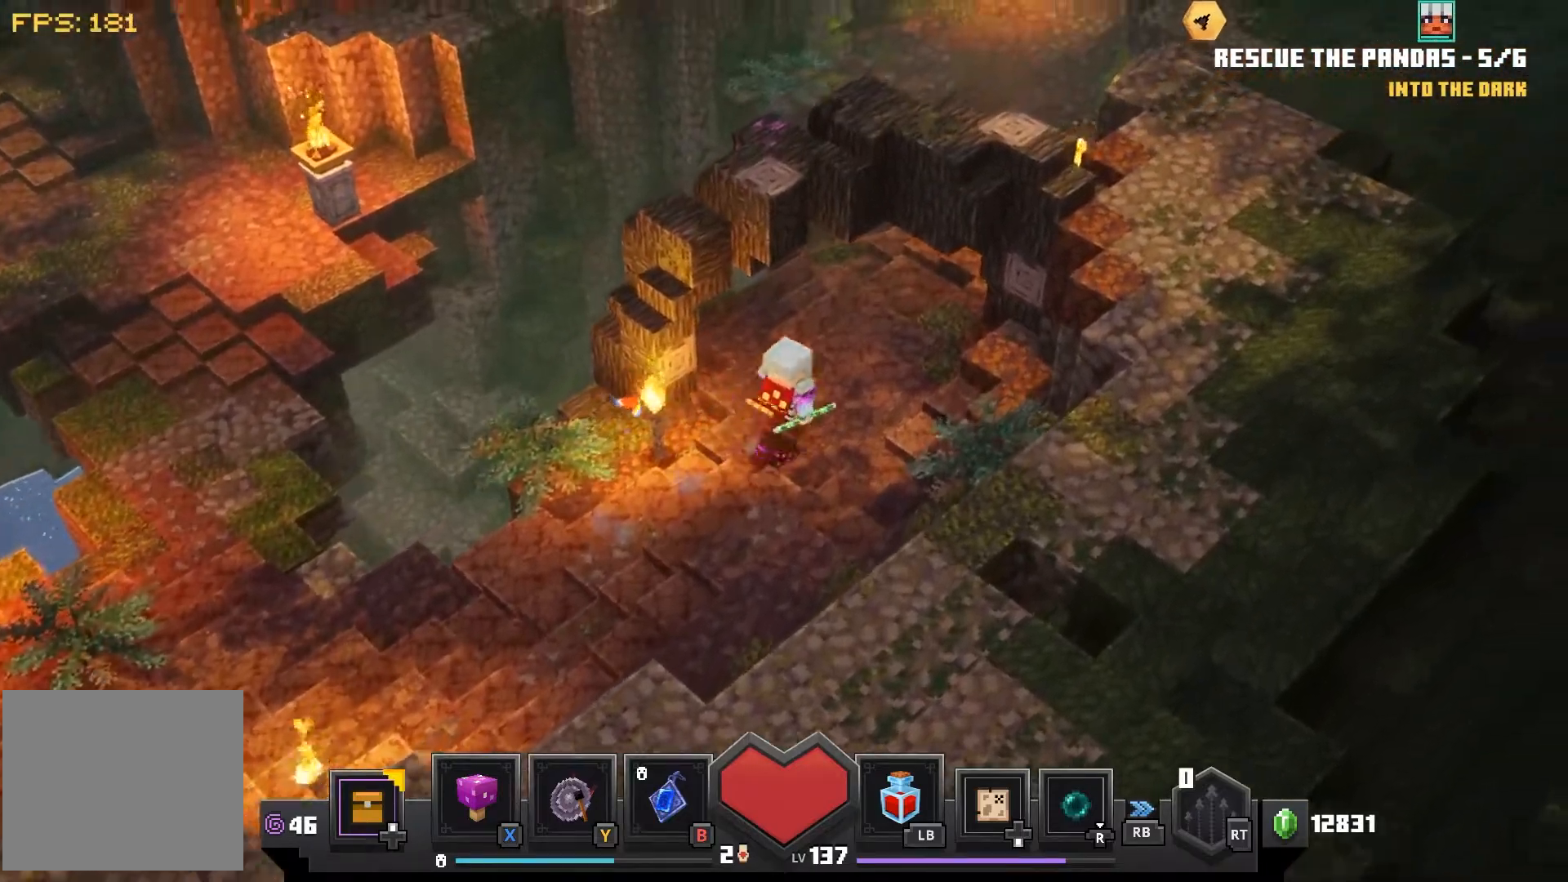
{"buttons": [], "left_stick": "up-right", "right_stick": "center", "events": []}
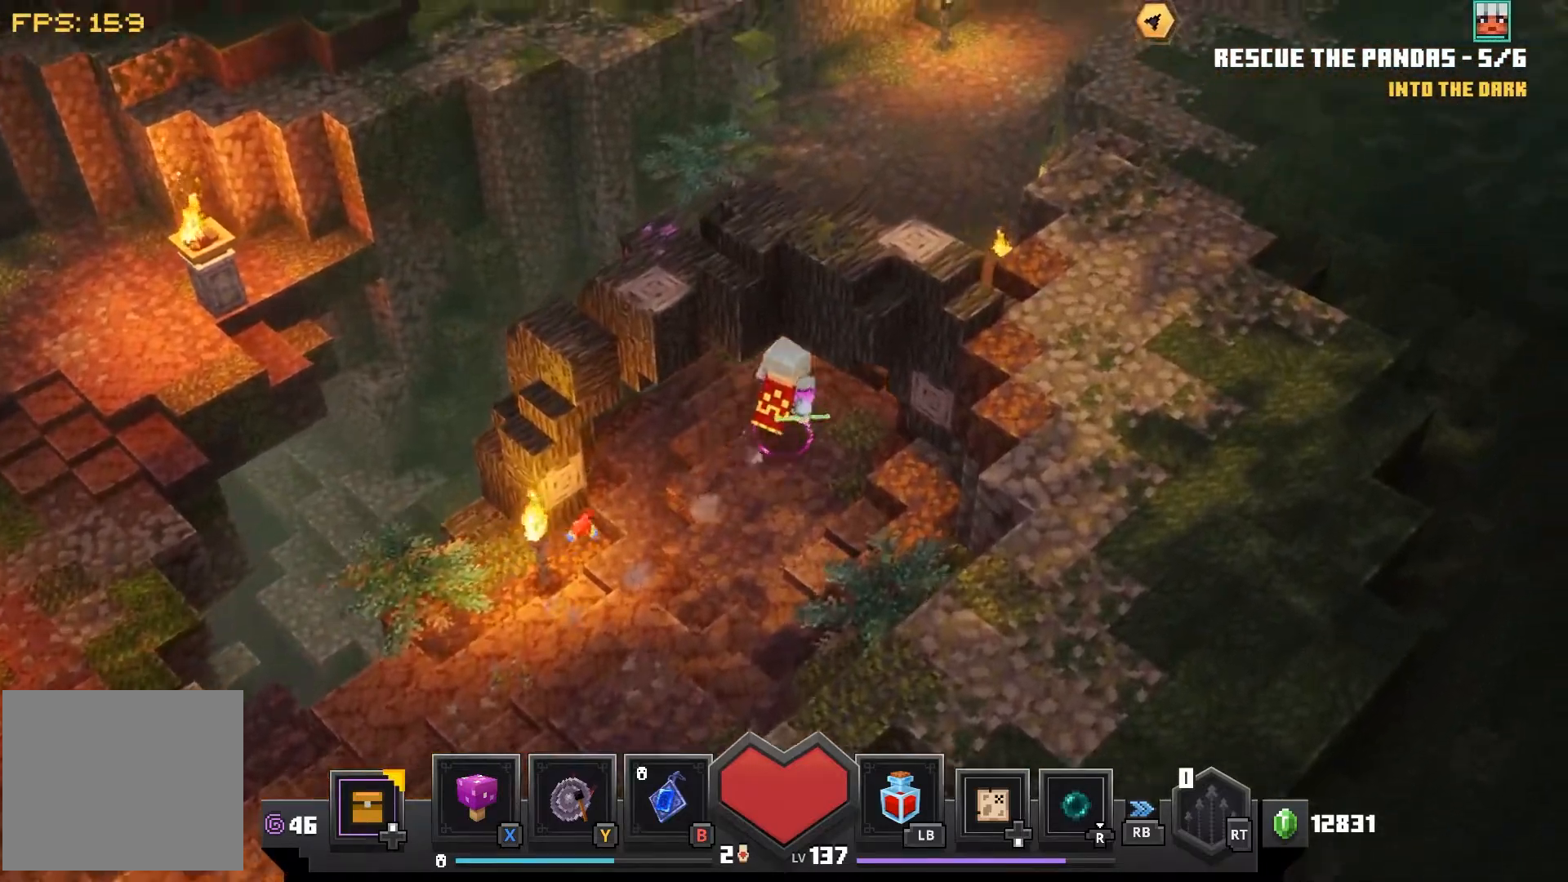
{"buttons": [], "left_stick": "up-right", "right_stick": "center", "events": [[217, "right_stick", "up"], [483, "right_stick", "center"]]}
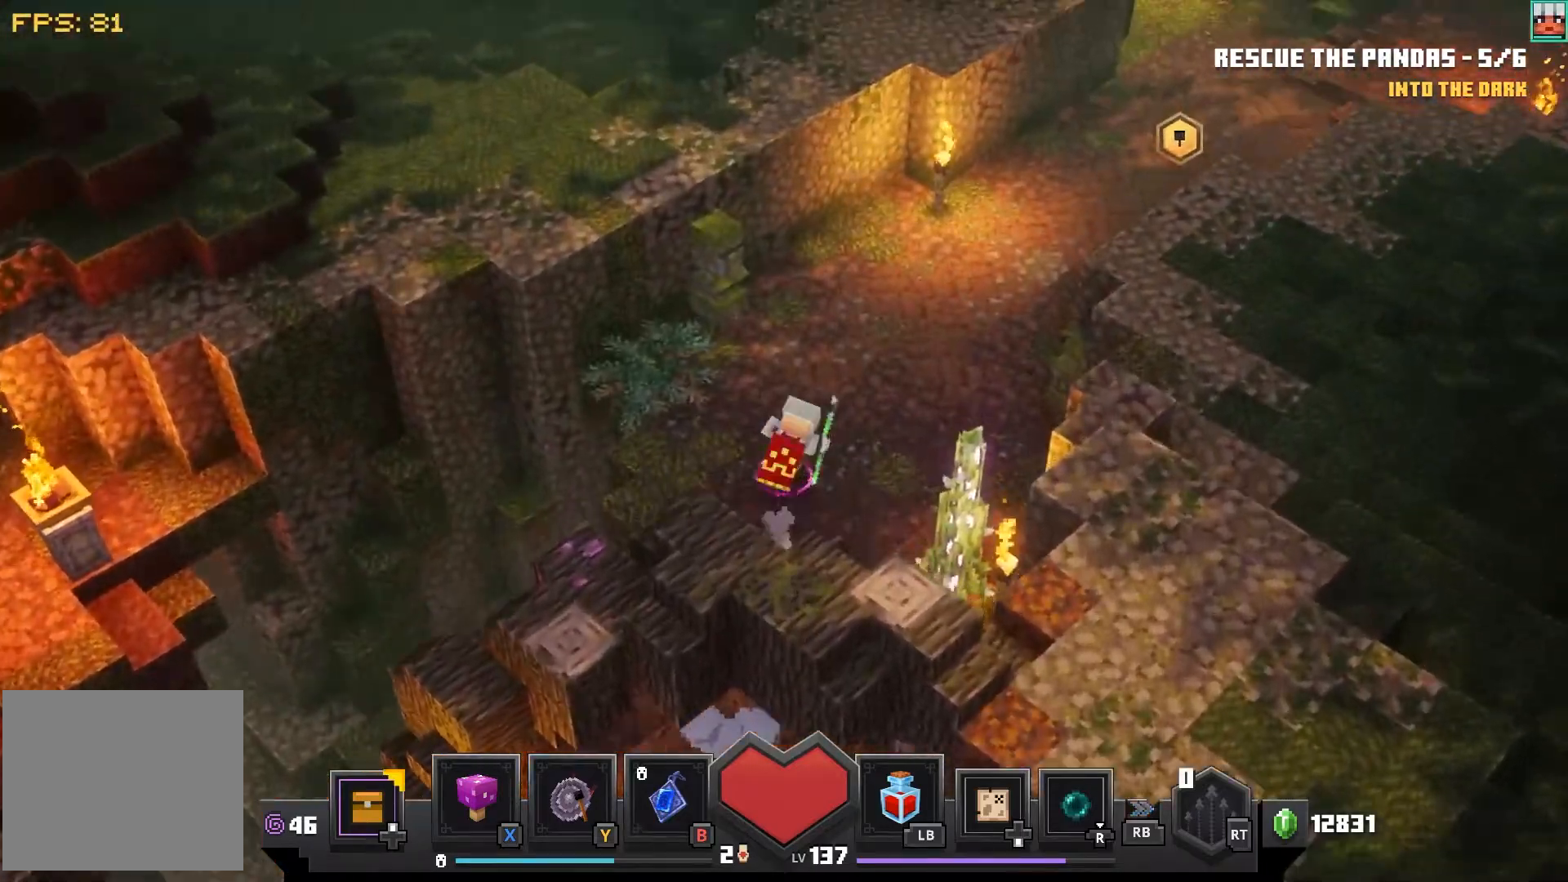
{"buttons": [], "left_stick": "up-right", "right_stick": "center", "events": []}
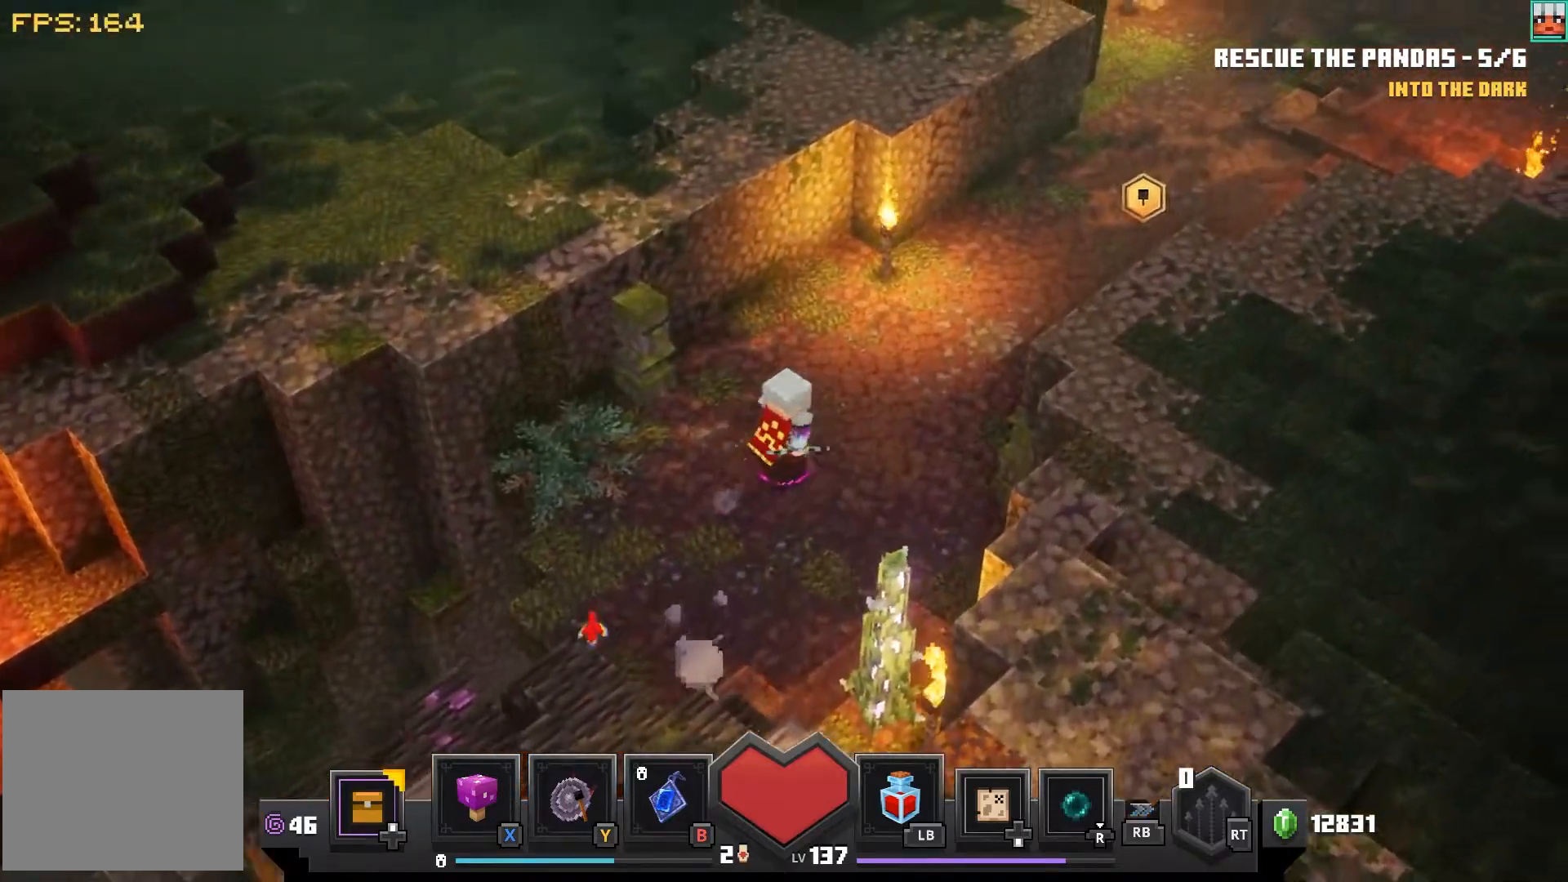
{"buttons": [], "left_stick": "up-right", "right_stick": "center", "events": []}
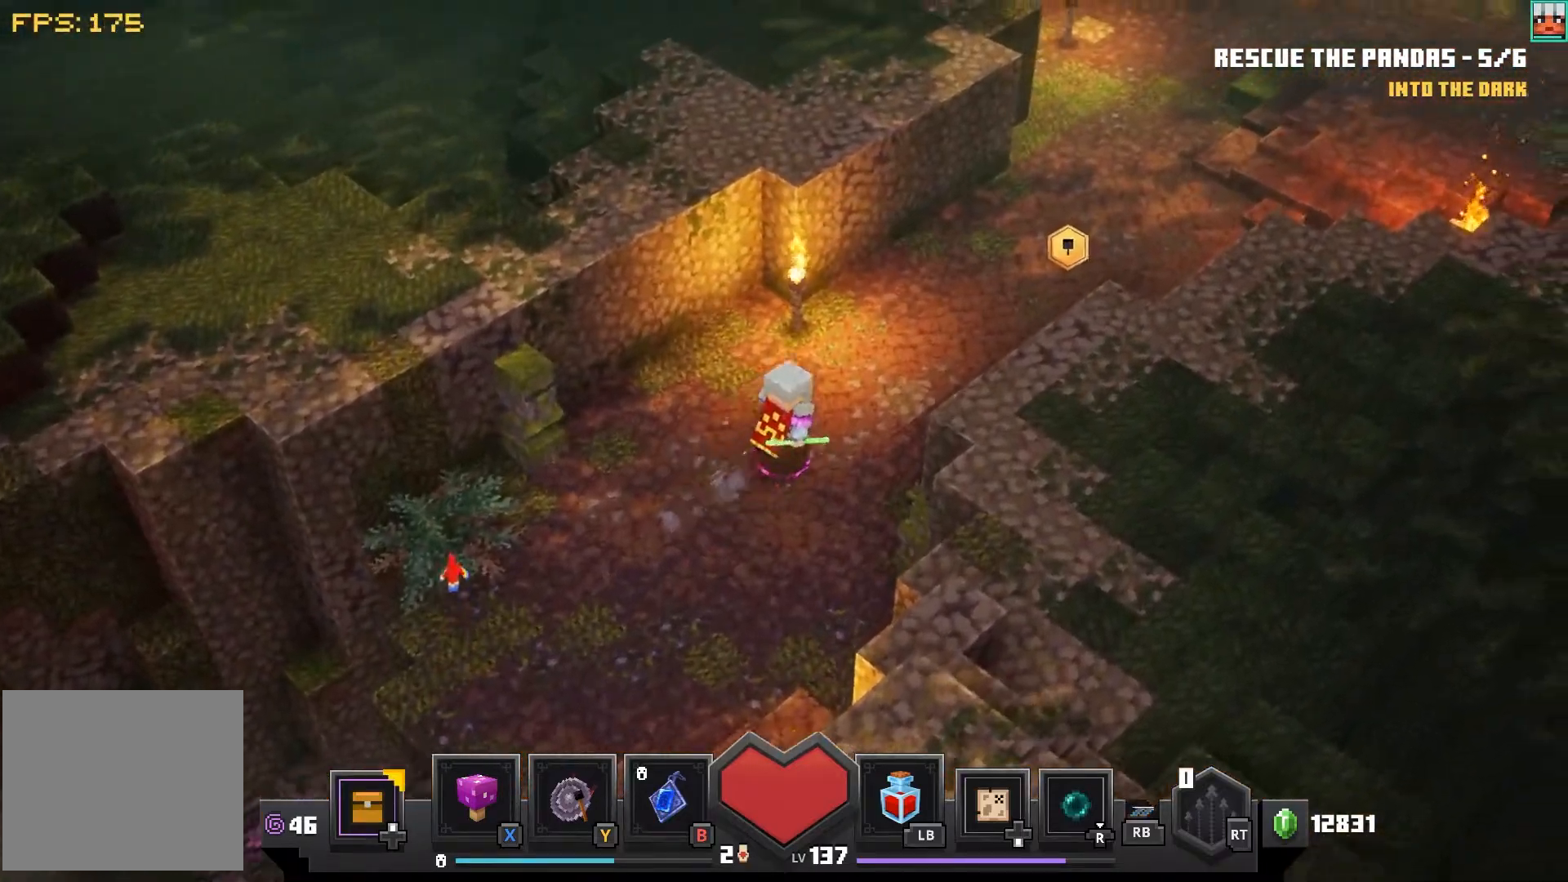
{"buttons": [], "left_stick": "up-right", "right_stick": "center", "events": []}
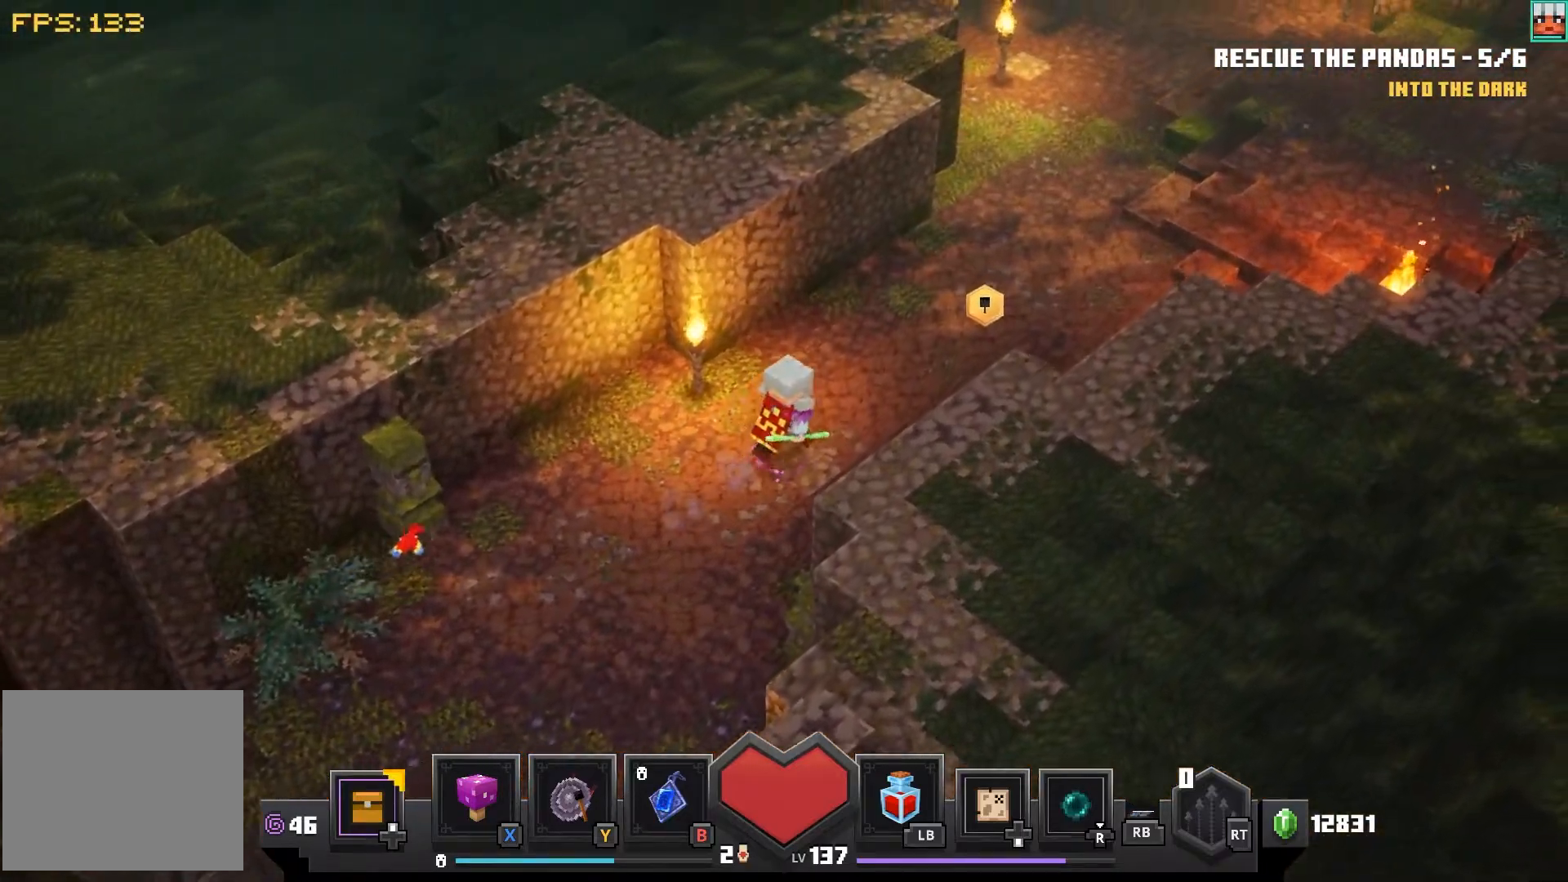
{"buttons": [], "left_stick": "up-right", "right_stick": "center", "events": []}
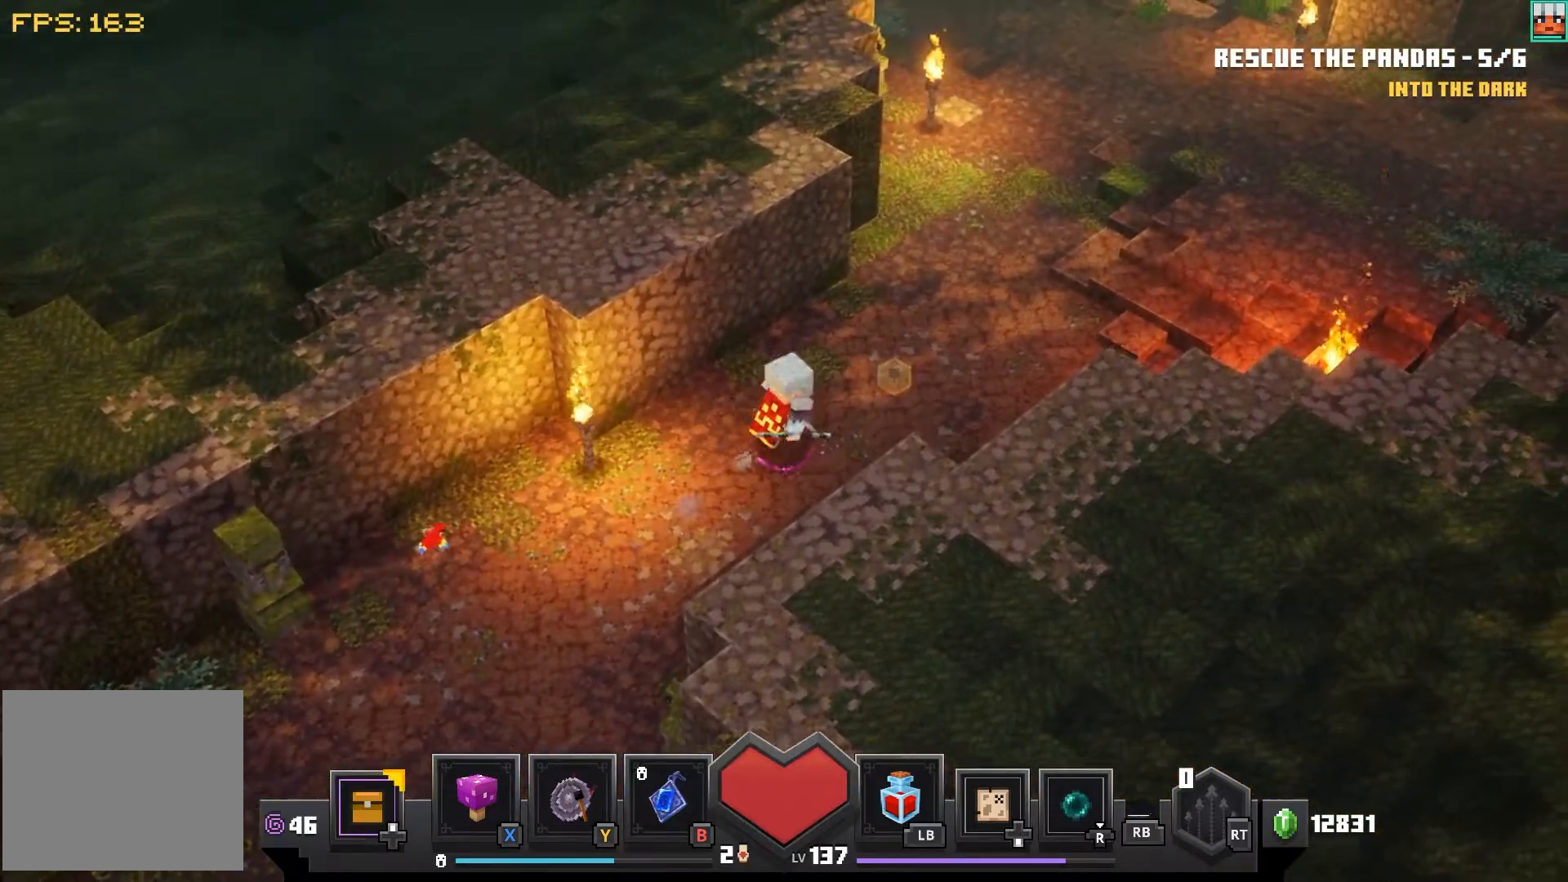
{"buttons": [], "left_stick": "up-right", "right_stick": "center", "events": []}
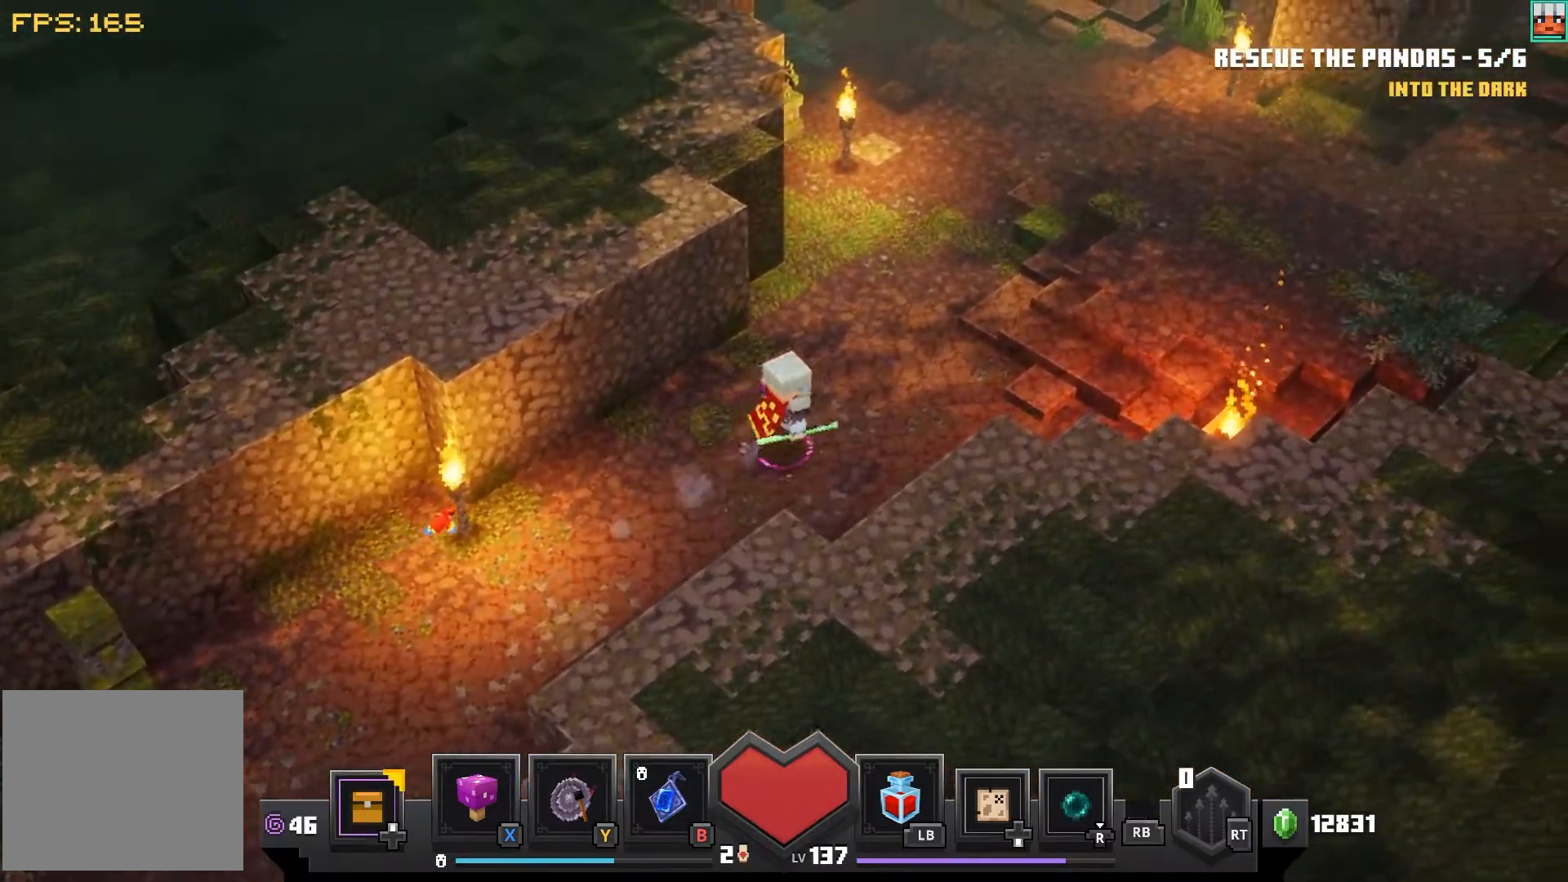
{"buttons": [], "left_stick": "up-right", "right_stick": "center", "events": []}
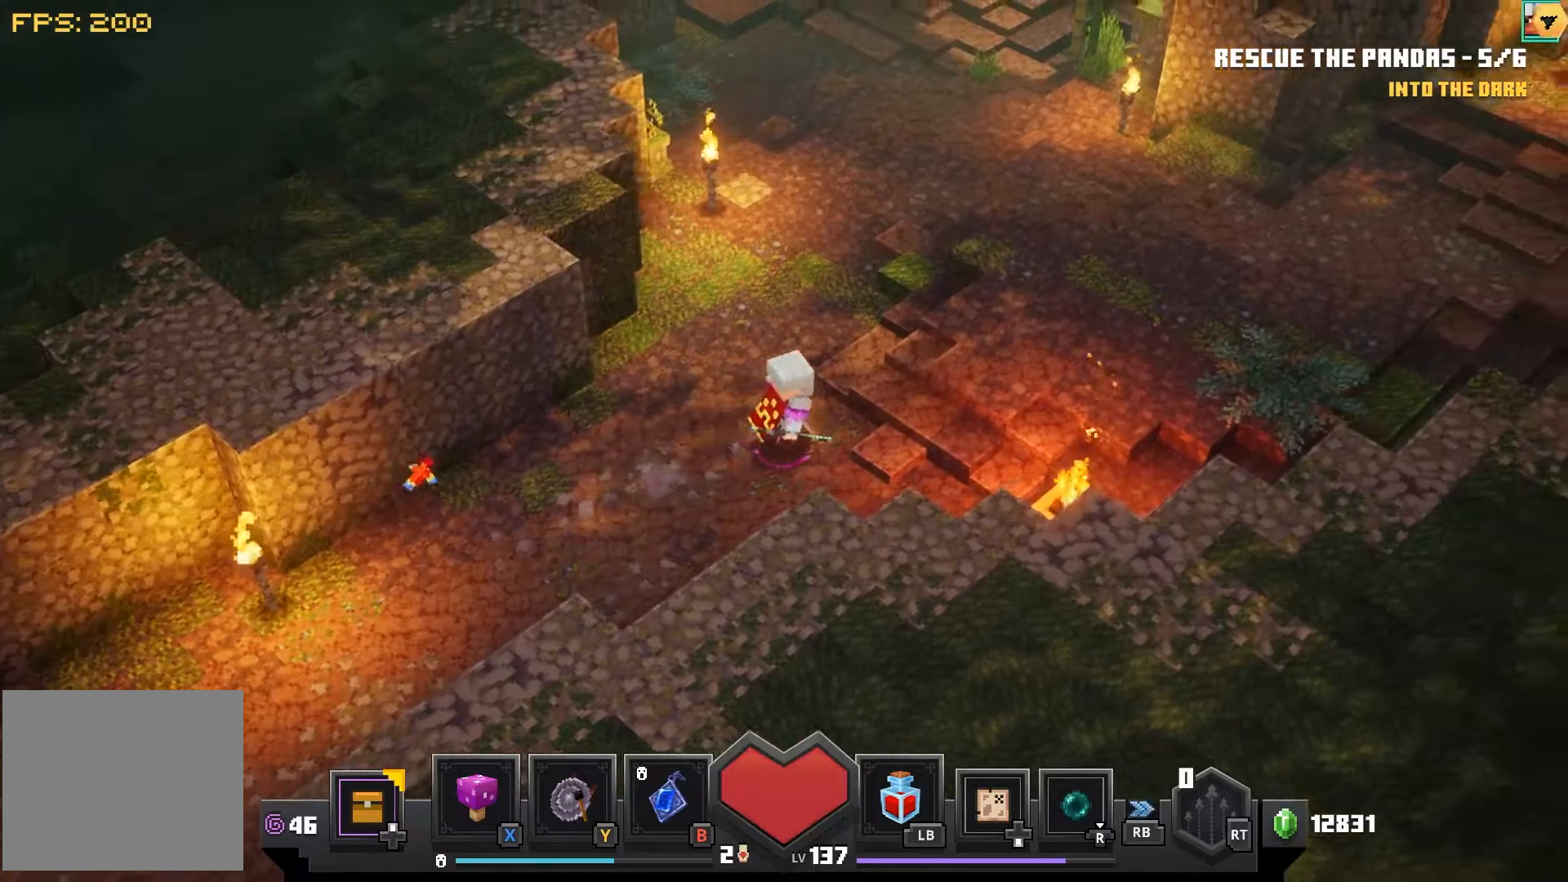
{"buttons": [], "left_stick": "up-right", "right_stick": "center", "events": []}
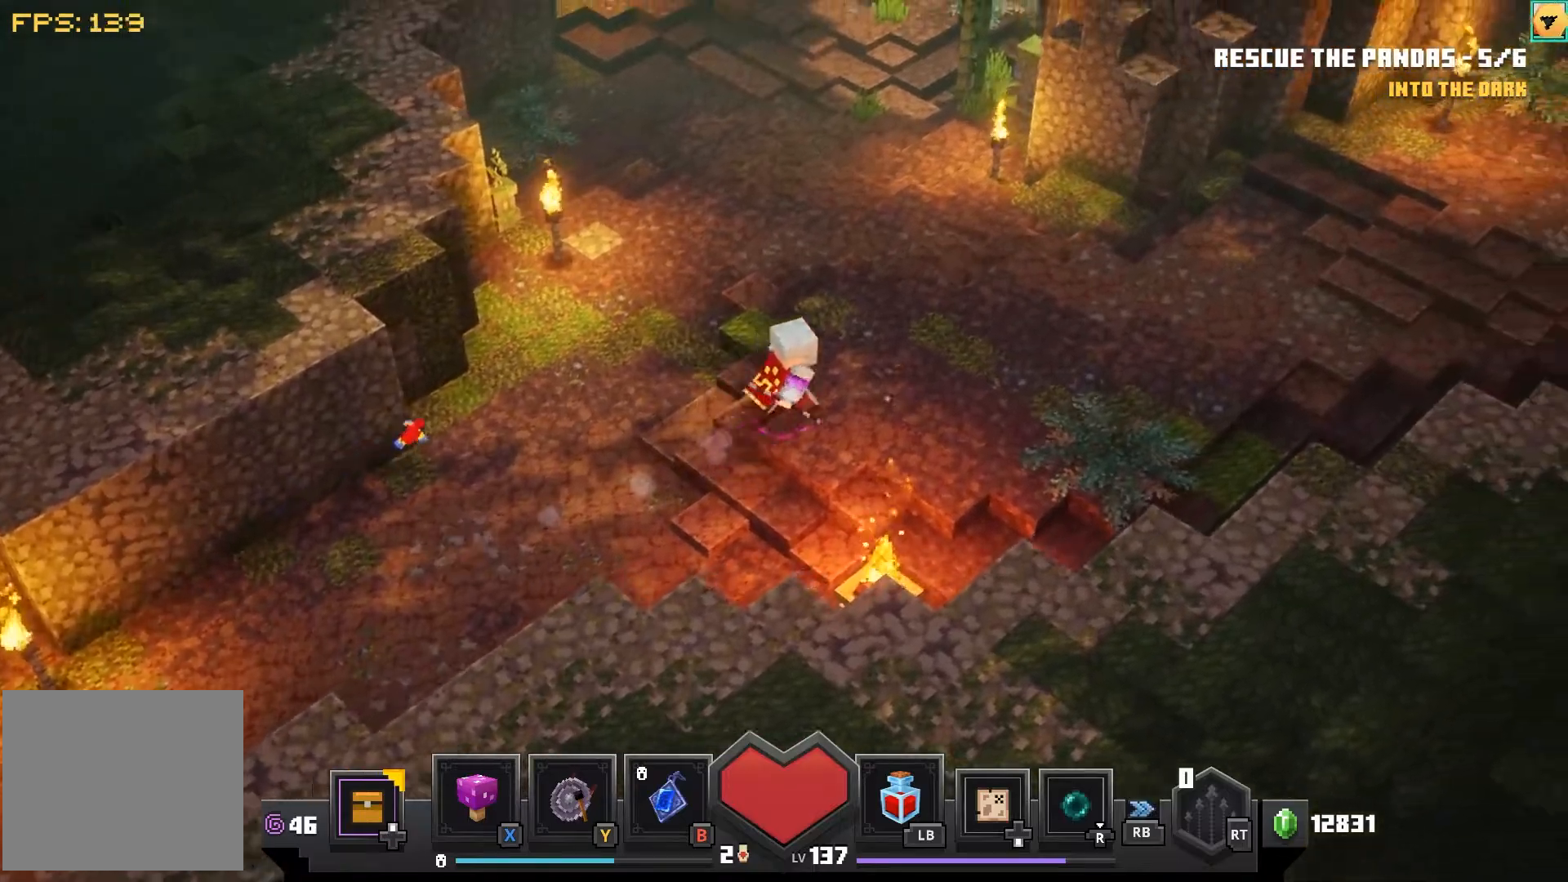
{"buttons": [], "left_stick": "up-right", "right_stick": "center", "events": []}
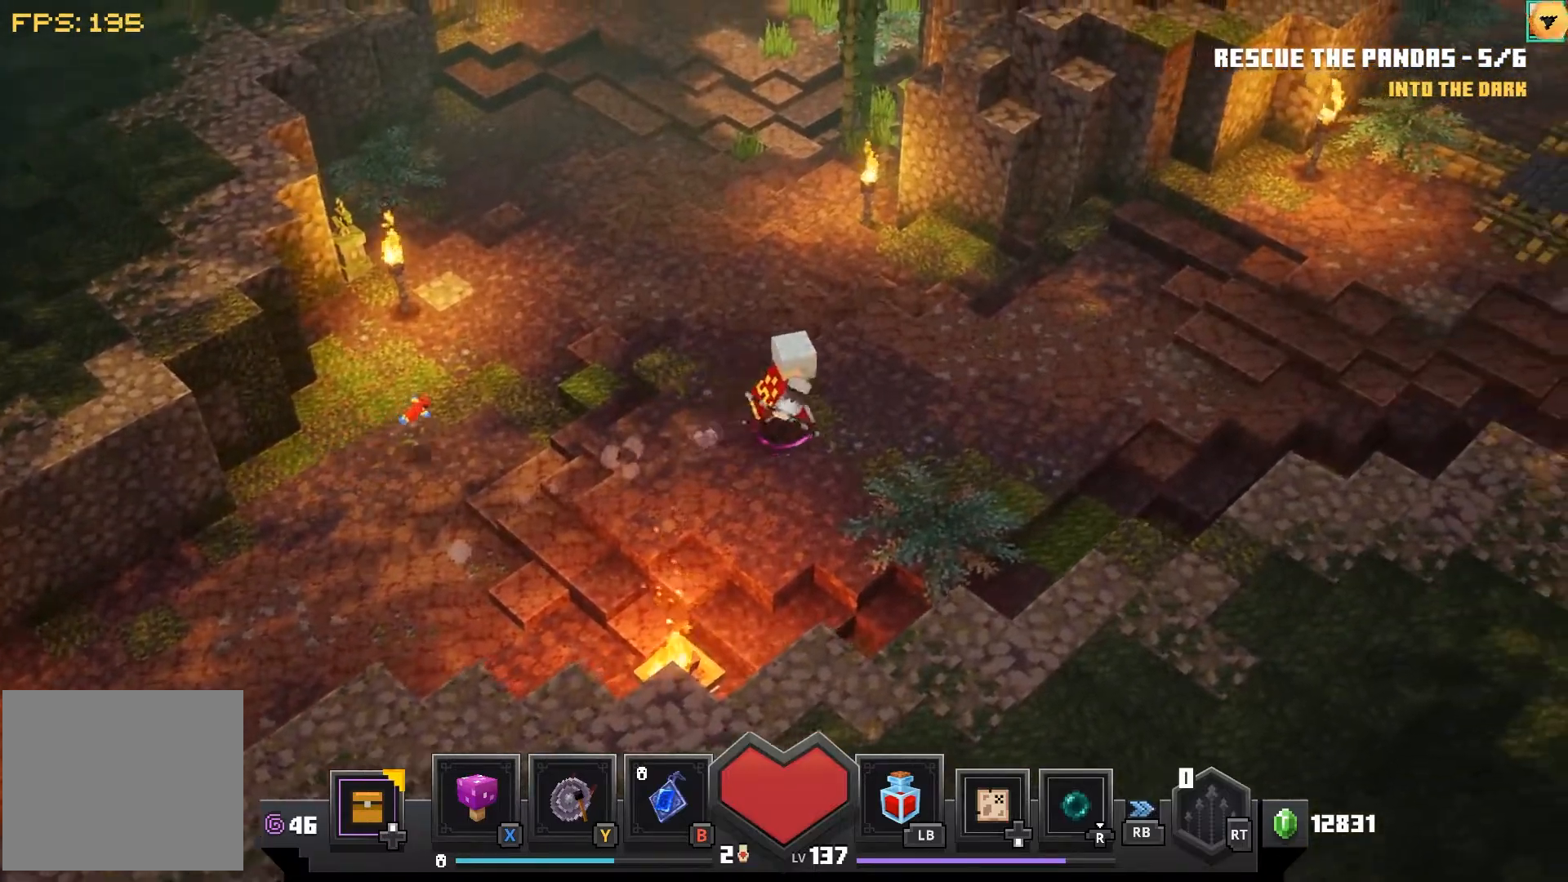
{"buttons": [], "left_stick": "up-right", "right_stick": "right", "events": [[233, "right_stick", "right"]]}
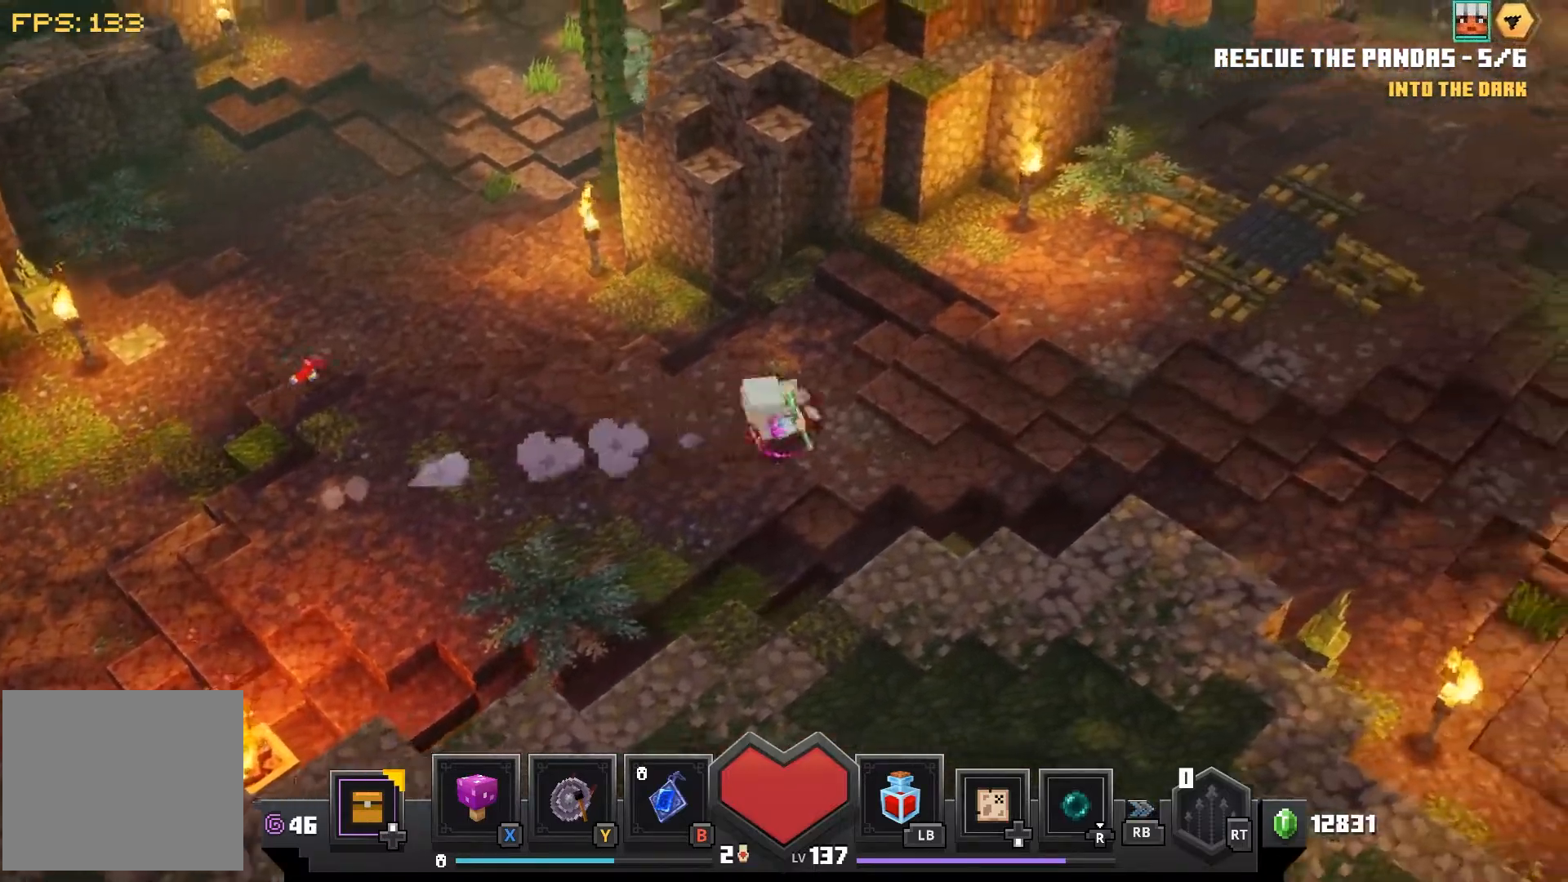
{"buttons": [], "left_stick": "up-right", "right_stick": "center", "events": [[83, "right_stick", "center"]]}
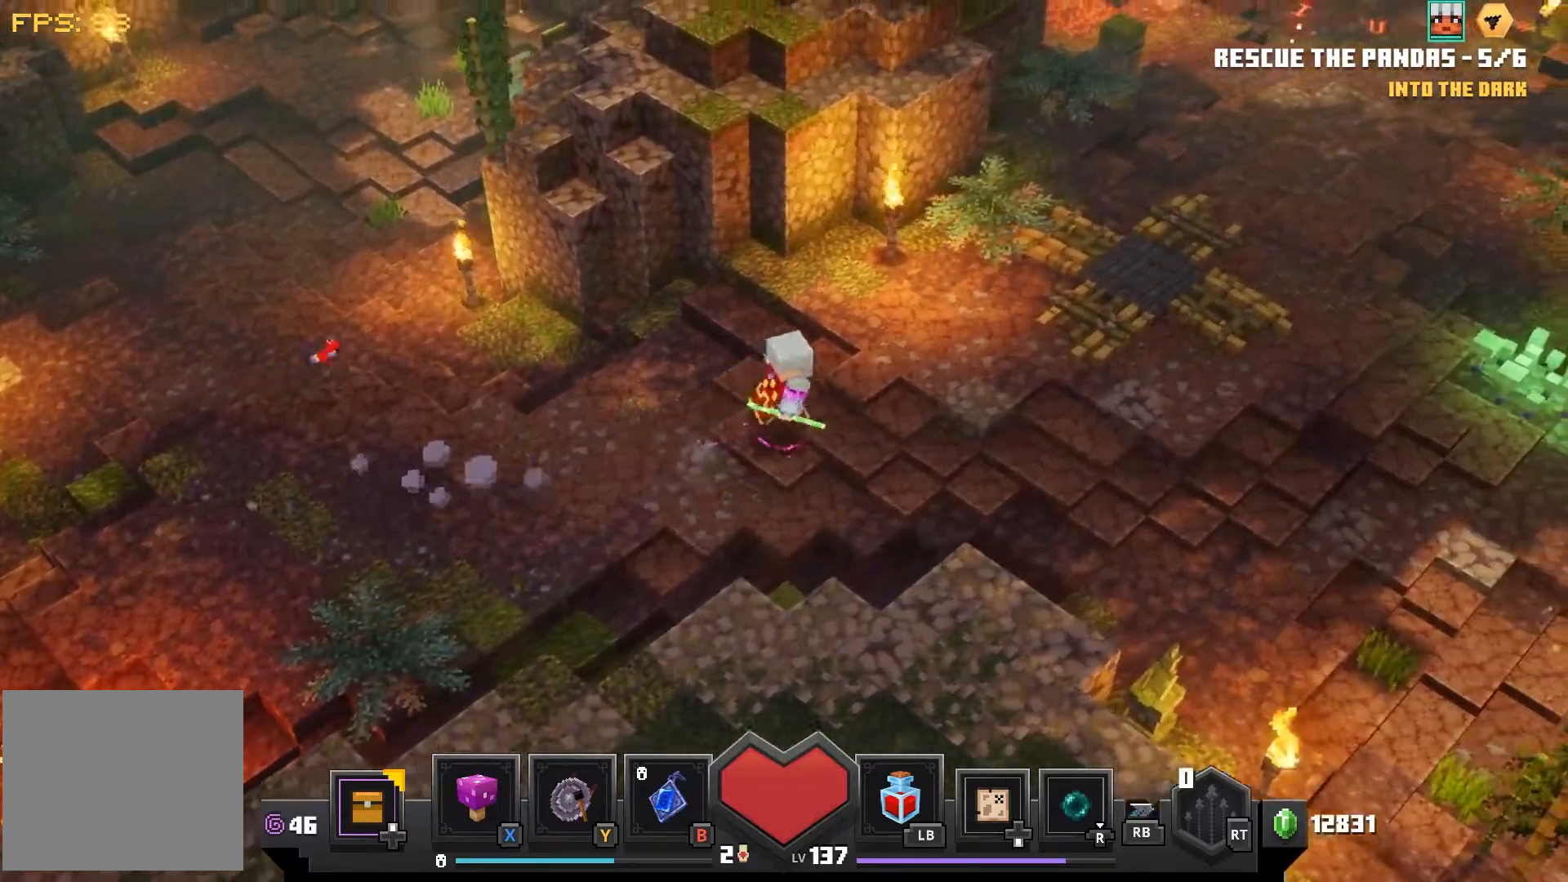
{"buttons": [], "left_stick": "up-right", "right_stick": "center", "events": []}
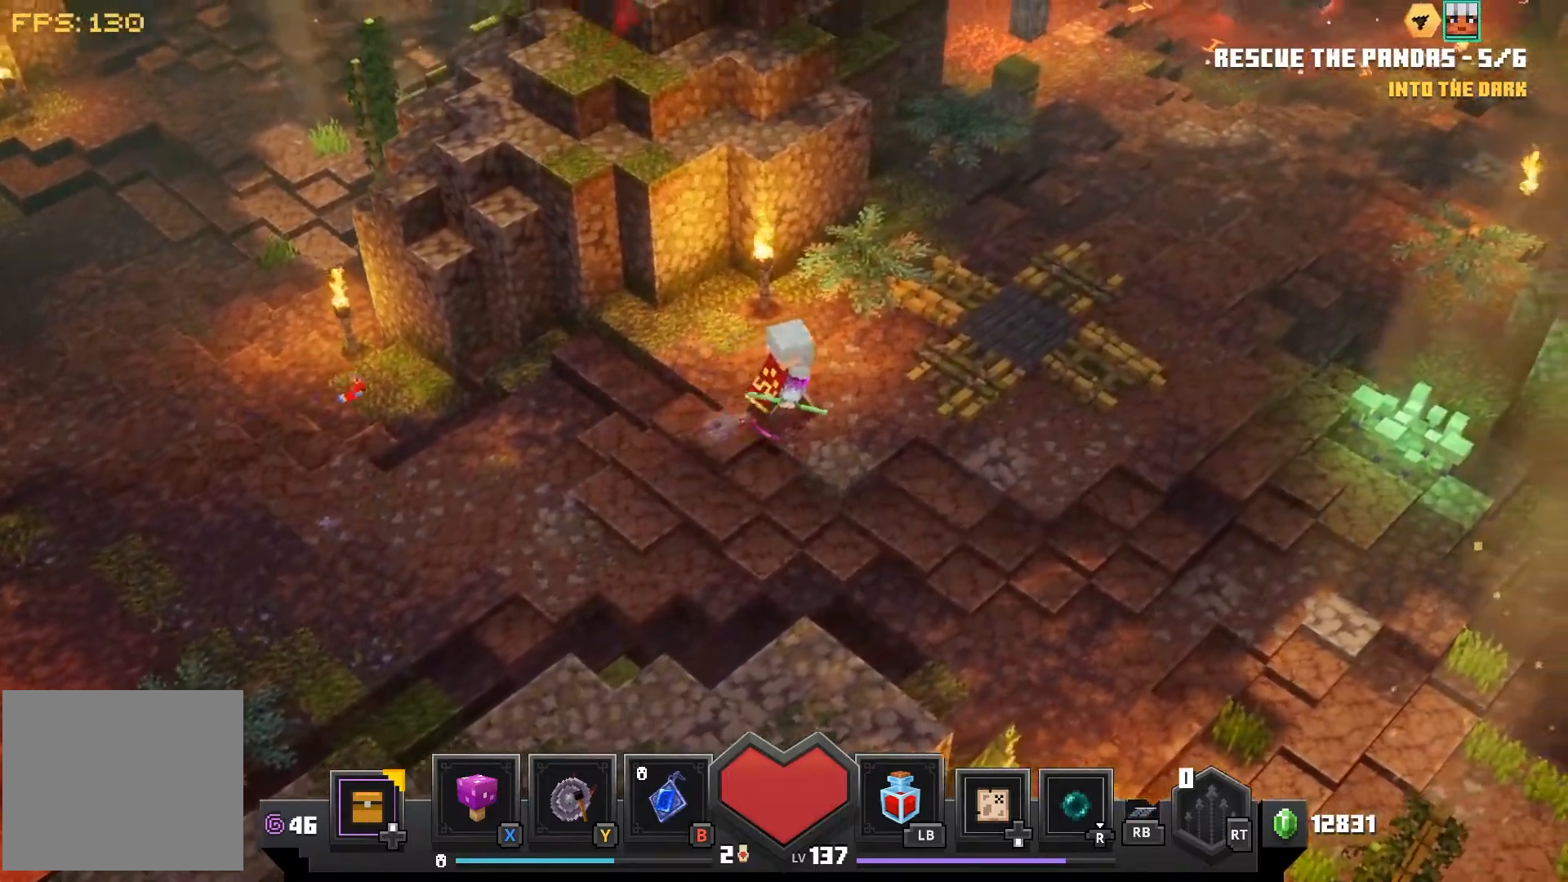
{"buttons": [], "left_stick": "up-right", "right_stick": "center", "events": [[350, "right_stick", "up-right"], [483, "right_stick", "center"]]}
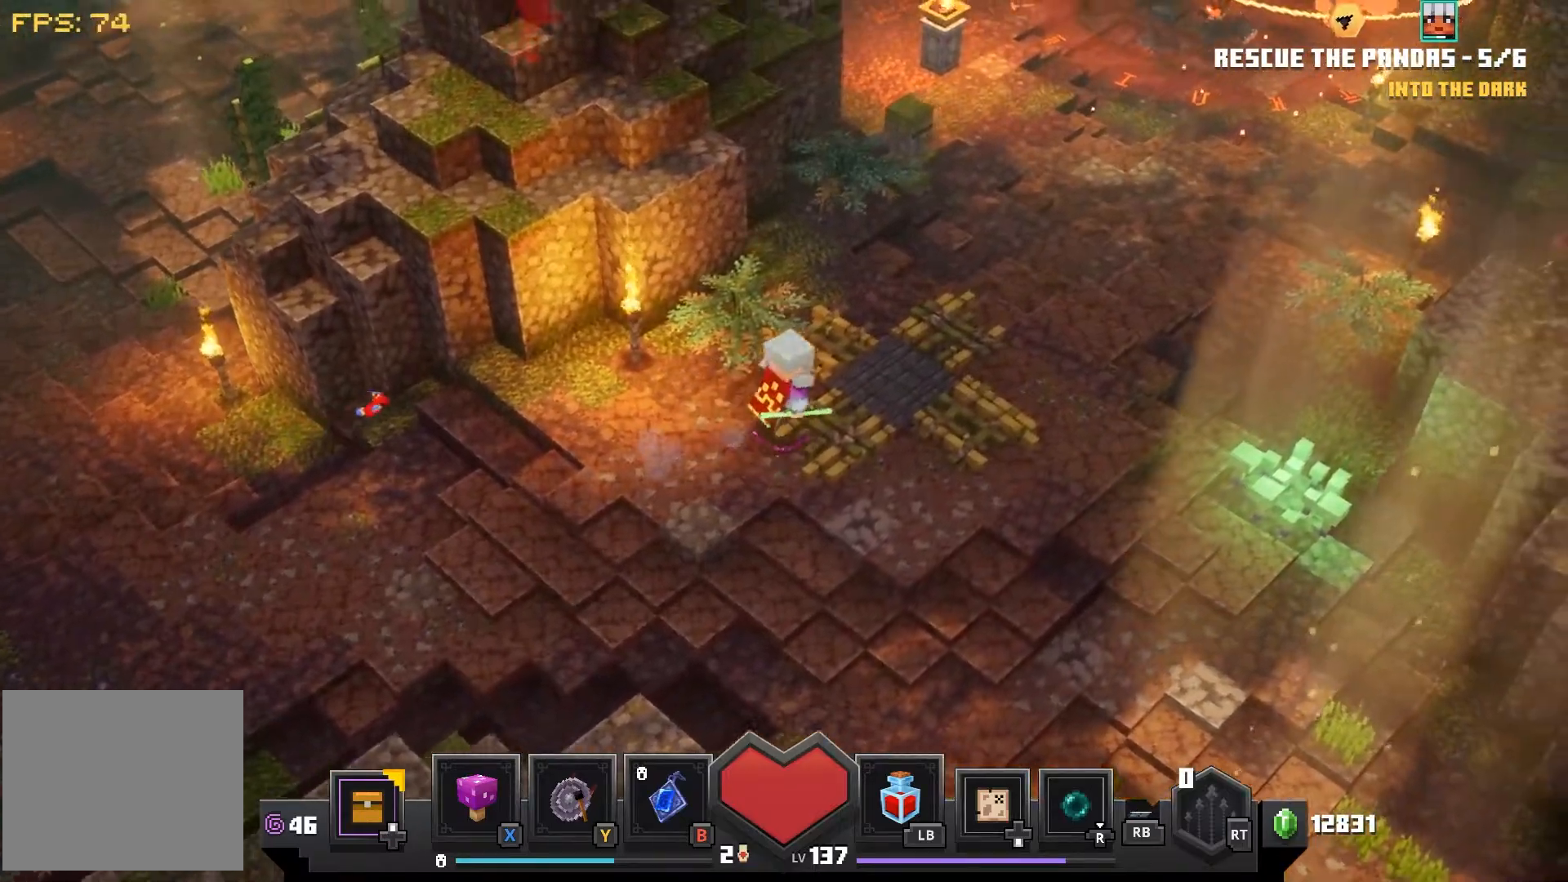
{"buttons": [], "left_stick": "up-right", "right_stick": "center", "events": []}
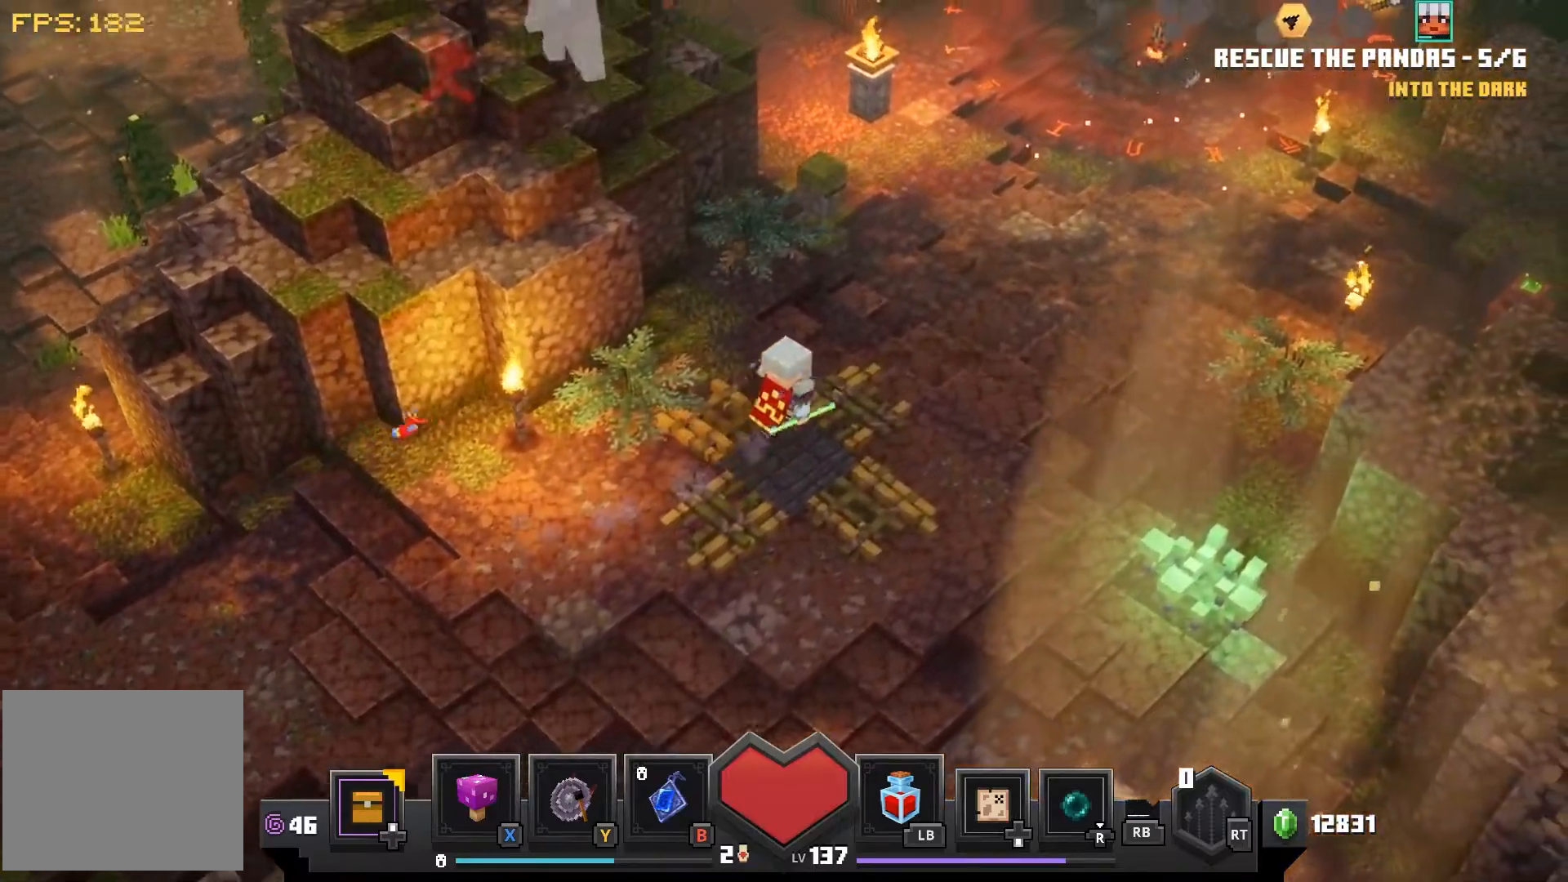
{"buttons": [], "left_stick": "up-right", "right_stick": "center", "events": []}
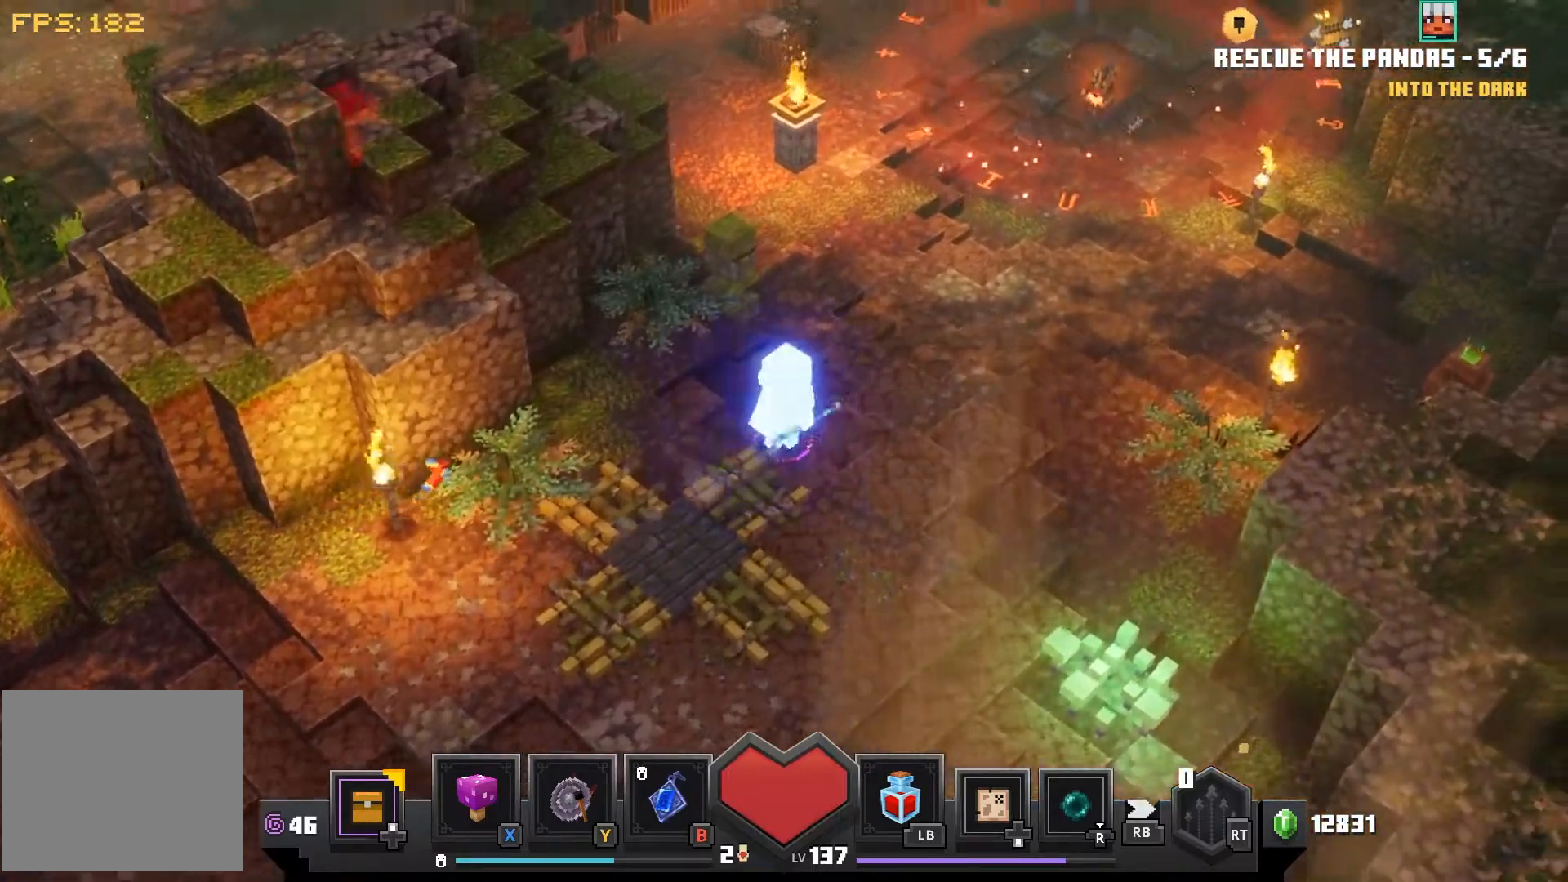
{"buttons": [], "left_stick": "up-right", "right_stick": "center", "events": [[383, "right_stick", "up-right"], [483, "right_stick", "center"]]}